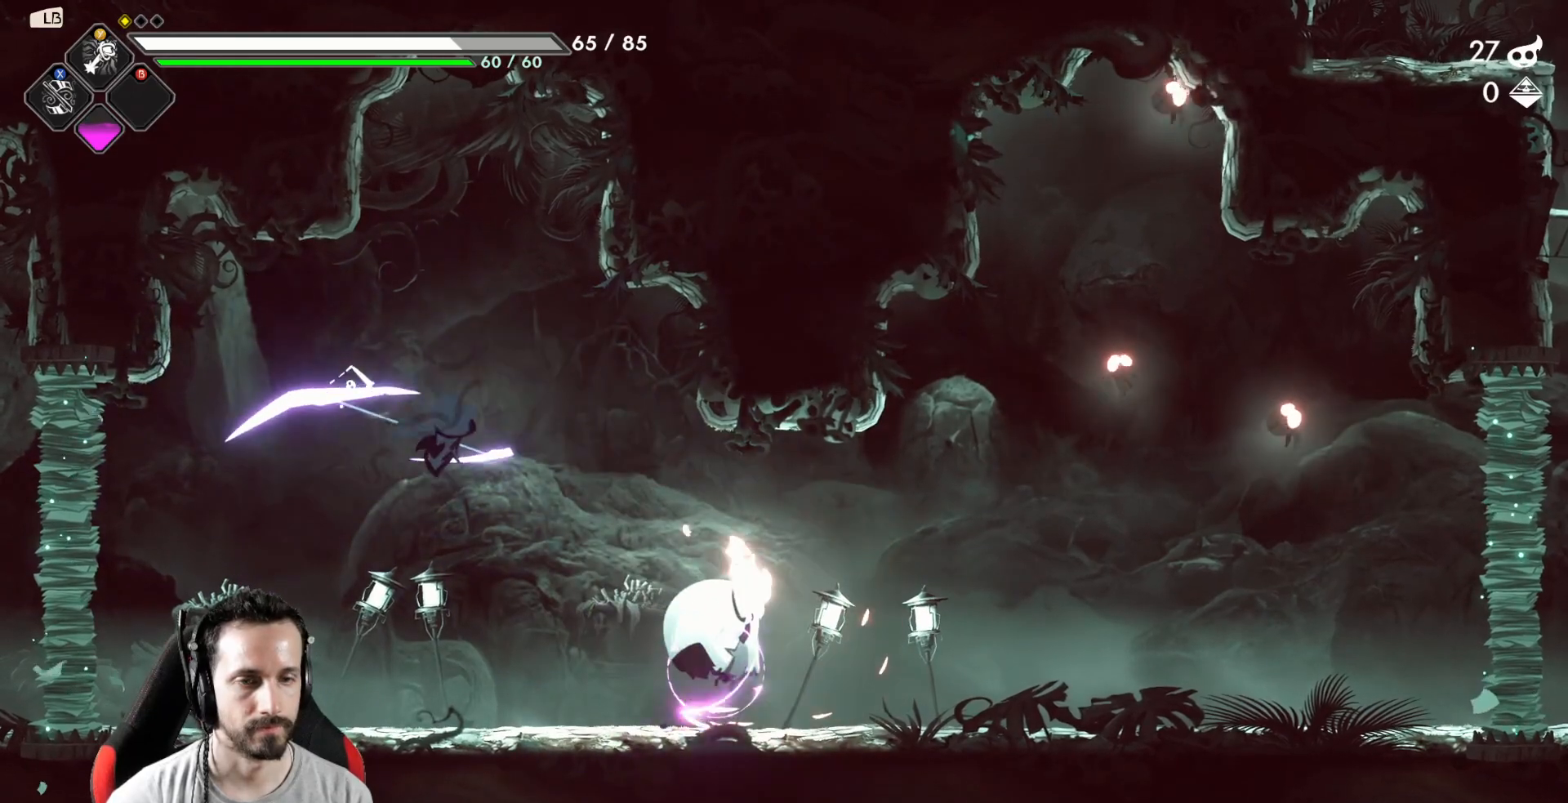
Gameplay with a controller (Xbox layout); each line is a JSON object with the inputs held at the frame after it. "events" lists button and stick changes between this image and that frame as [ms after this image, input, new state], when the widget could be followed in between.
{"buttons": [], "left_stick": "down", "right_stick": "center", "events": [[100, "X", "down"], [200, "X", "up"], [217, "left_stick", "down-left"], [283, "X", "down"], [367, "X", "up"], [417, "X", "down"], [450, "left_stick", "down"], [500, "X", "up"]]}
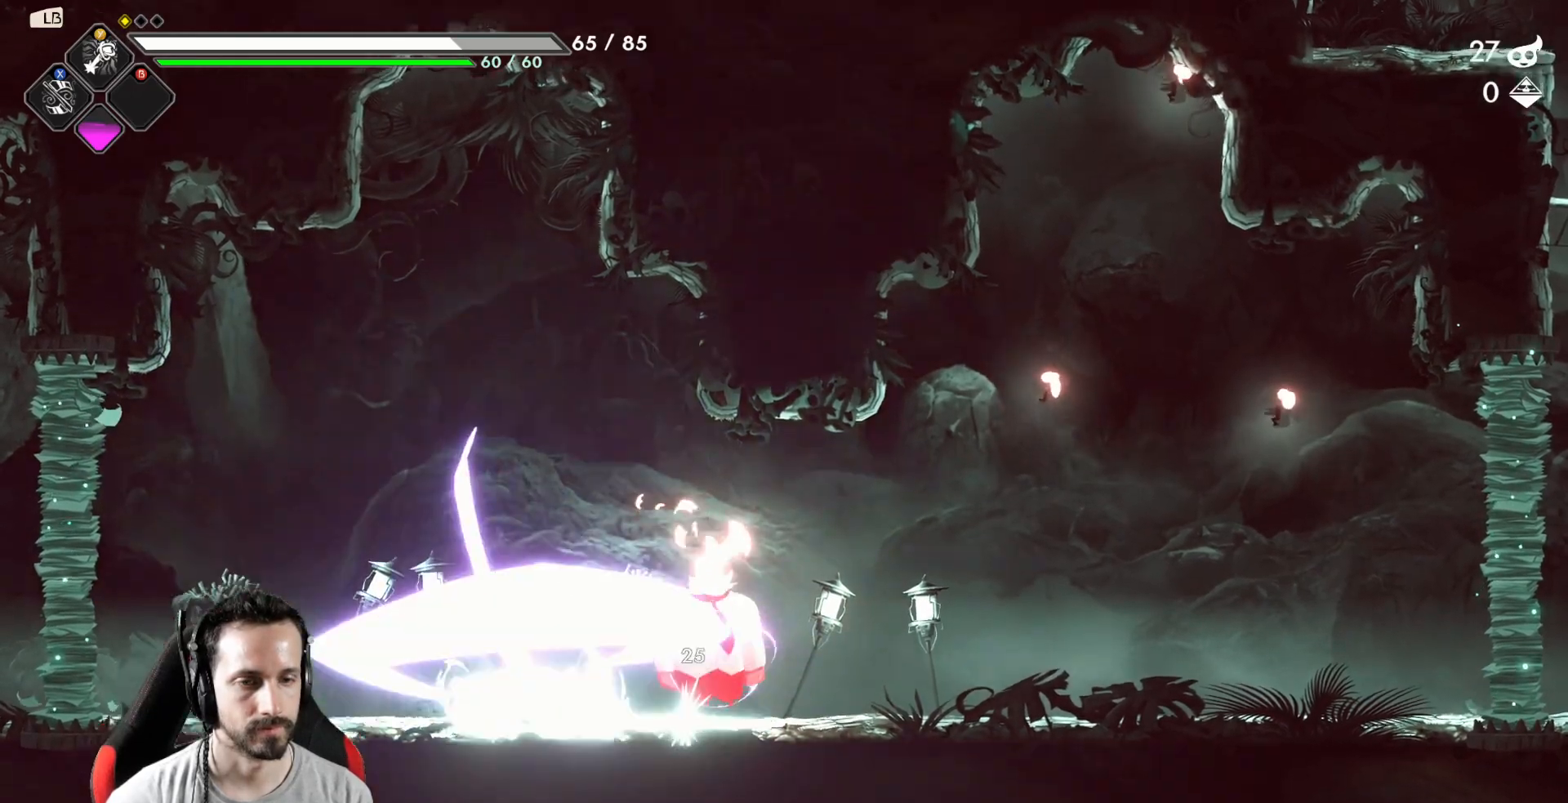
{"buttons": [], "left_stick": "right", "right_stick": "center", "events": [[50, "left_stick", "right"], [83, "X", "down"], [150, "X", "up"], [217, "X", "down"], [283, "X", "up"], [367, "X", "down"], [450, "X", "up"]]}
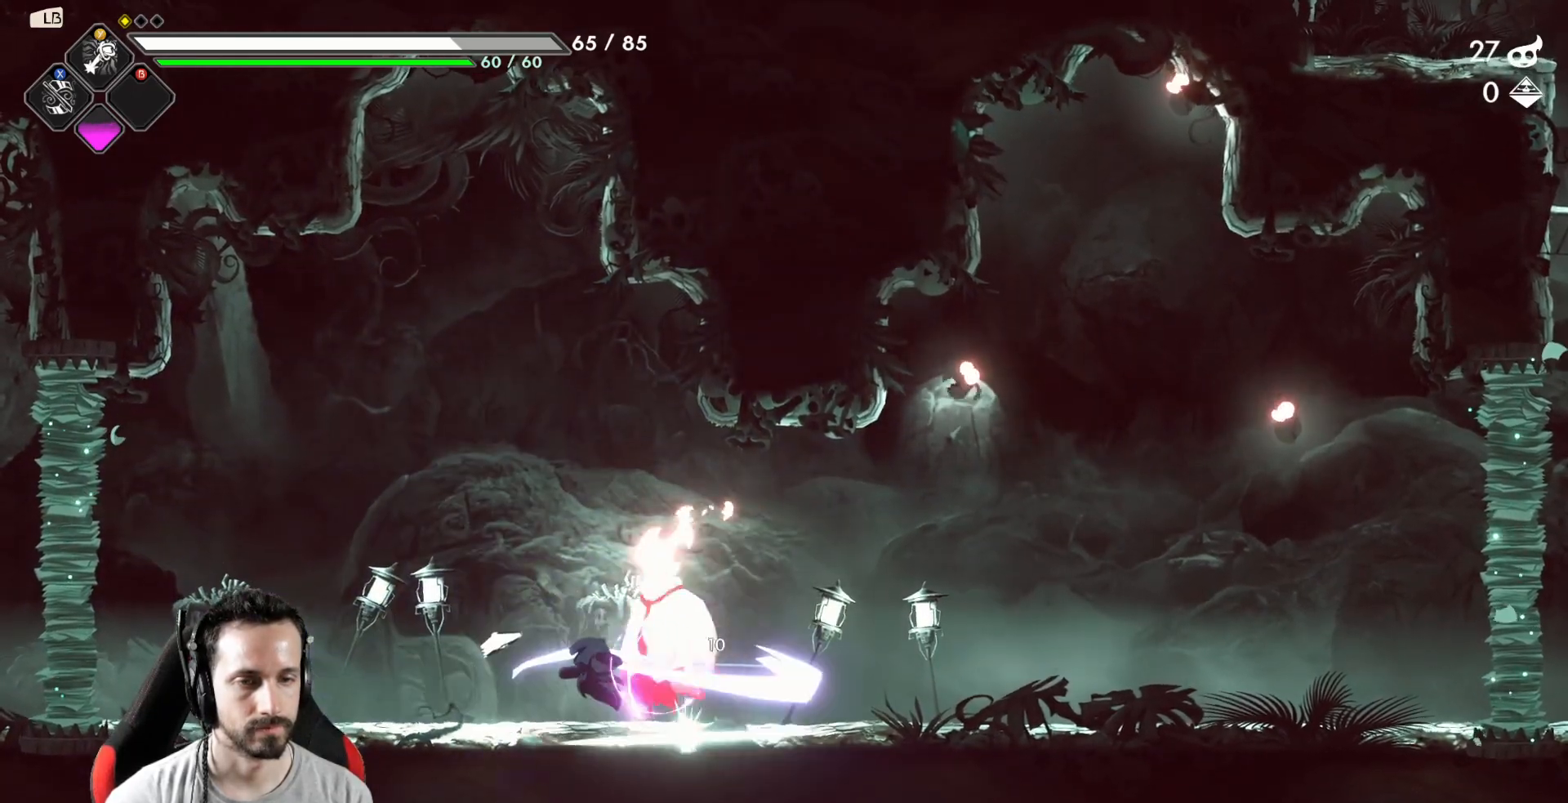
{"buttons": [], "left_stick": "right", "right_stick": "center", "events": [[33, "X", "down"], [100, "X", "up"], [167, "X", "down"], [200, "left_stick", "center"], [250, "X", "up"], [500, "left_stick", "right"]]}
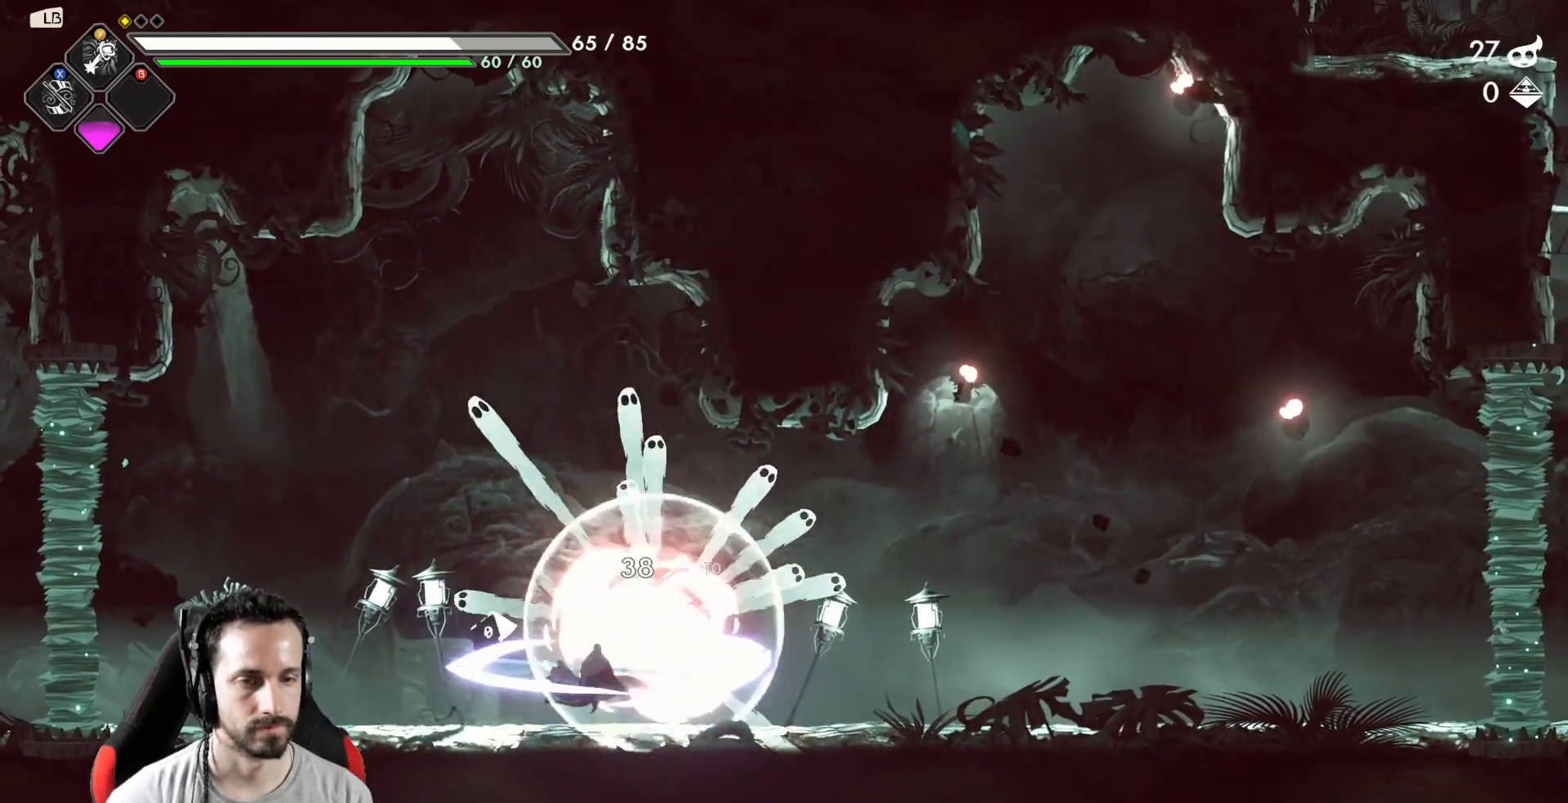
{"buttons": ["A", "X"], "left_stick": "right", "right_stick": "center", "events": [[50, "R2", "down"], [200, "R2", "up"], [350, "A", "down"], [400, "X", "down"]]}
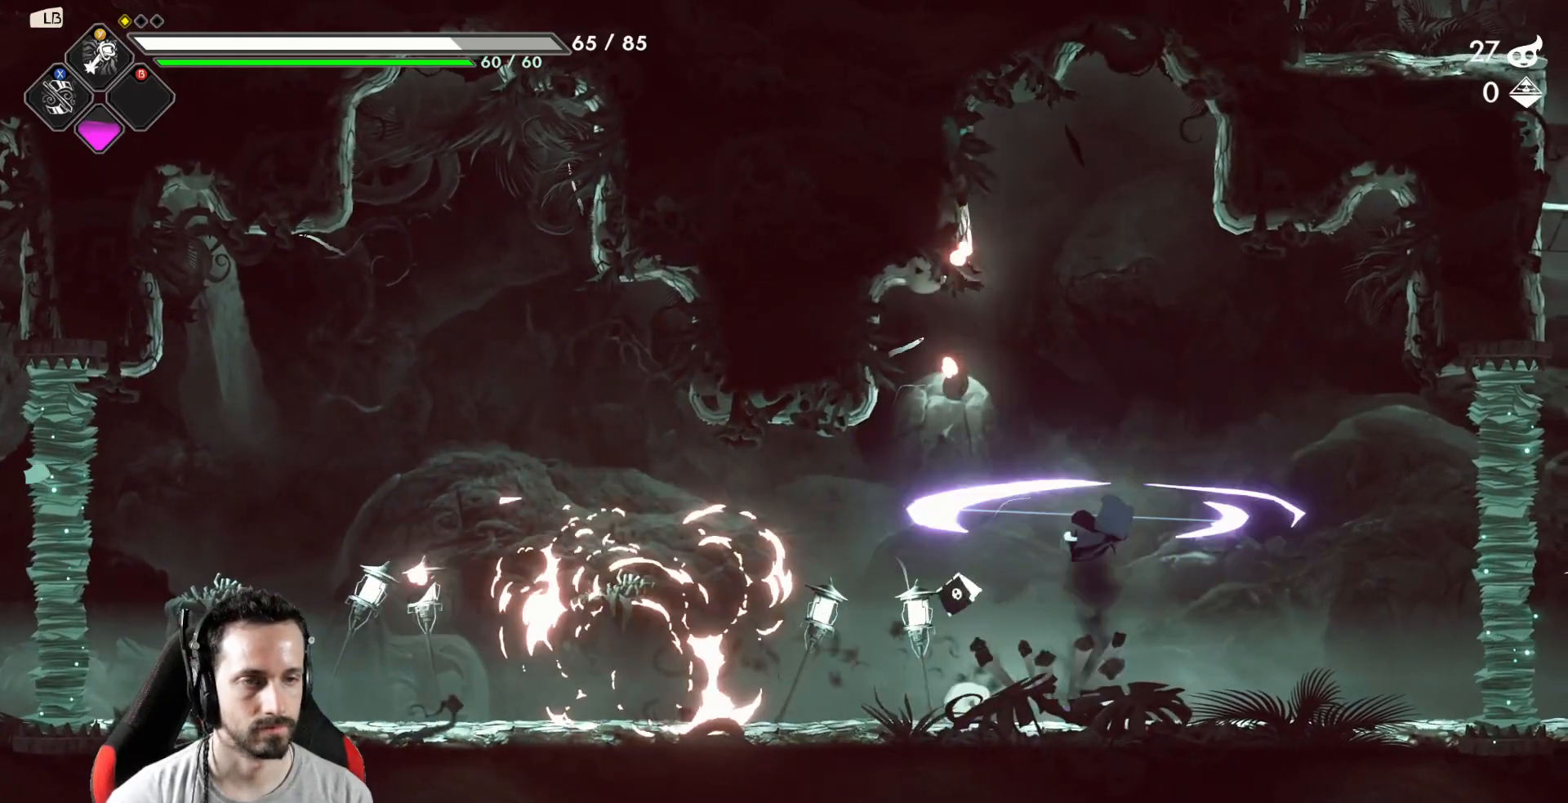
{"buttons": [], "left_stick": "center", "right_stick": "center", "events": [[33, "X", "up"], [67, "A", "up"], [67, "left_stick", "left"], [250, "left_stick", "right"], [367, "left_stick", "center"]]}
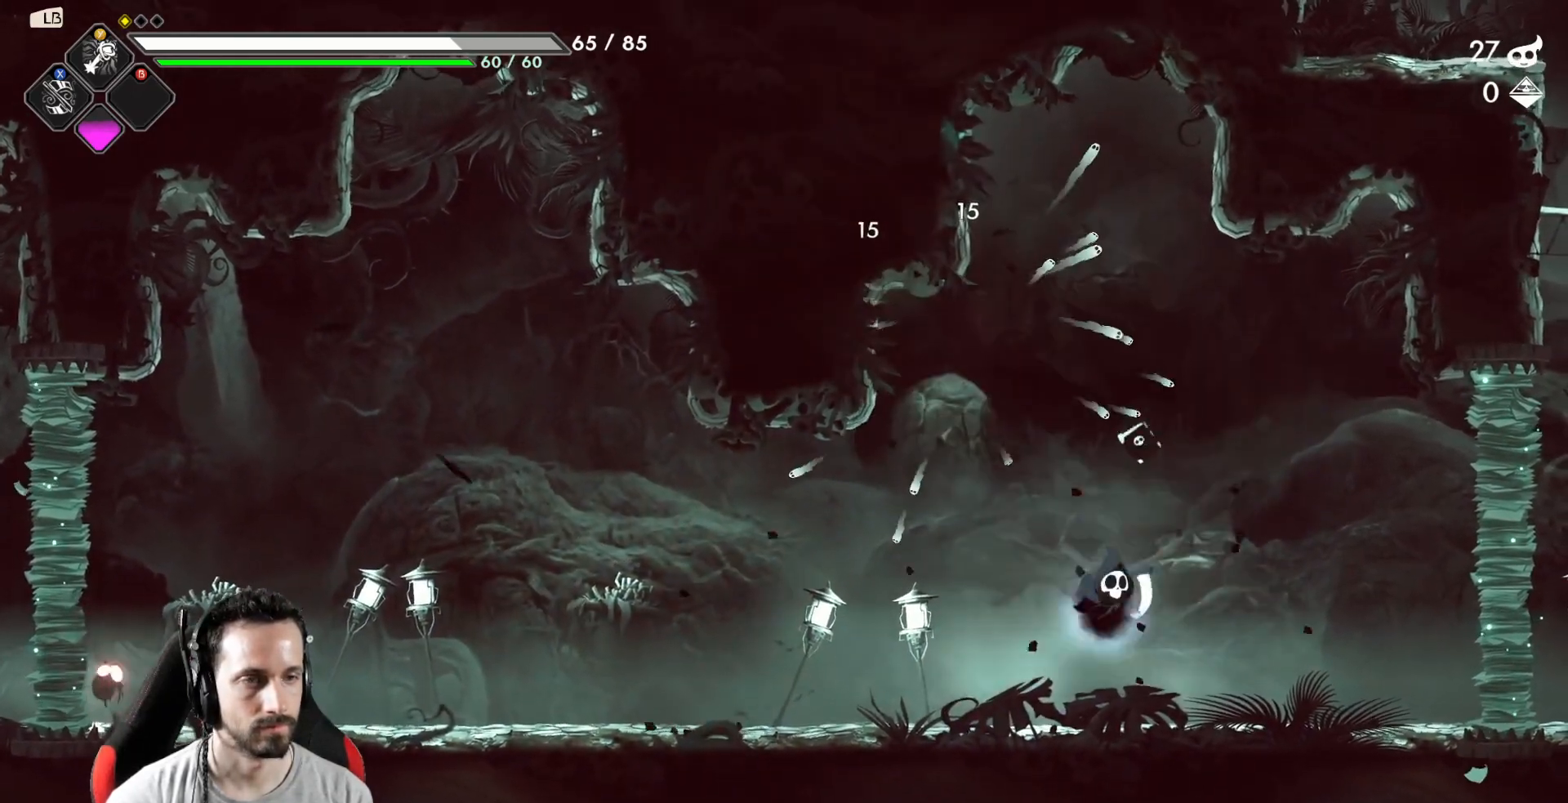
{"buttons": [], "left_stick": "center", "right_stick": "center", "events": [[50, "left_stick", "left"], [250, "Y", "down"], [300, "Y", "up"], [400, "left_stick", "center"]]}
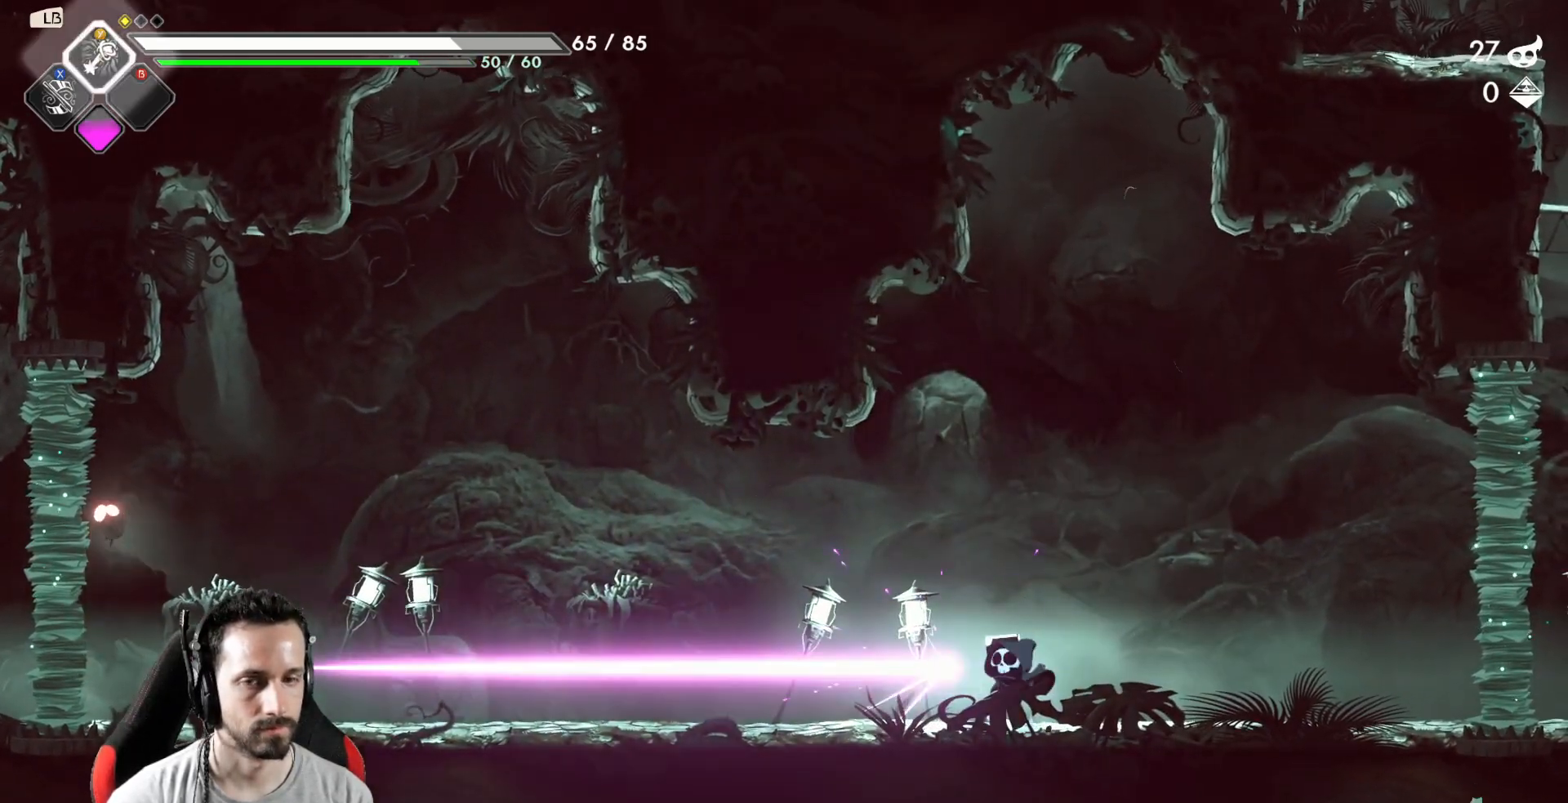
{"buttons": ["A"], "left_stick": "left", "right_stick": "center", "events": [[100, "left_stick", "left"], [417, "A", "down"]]}
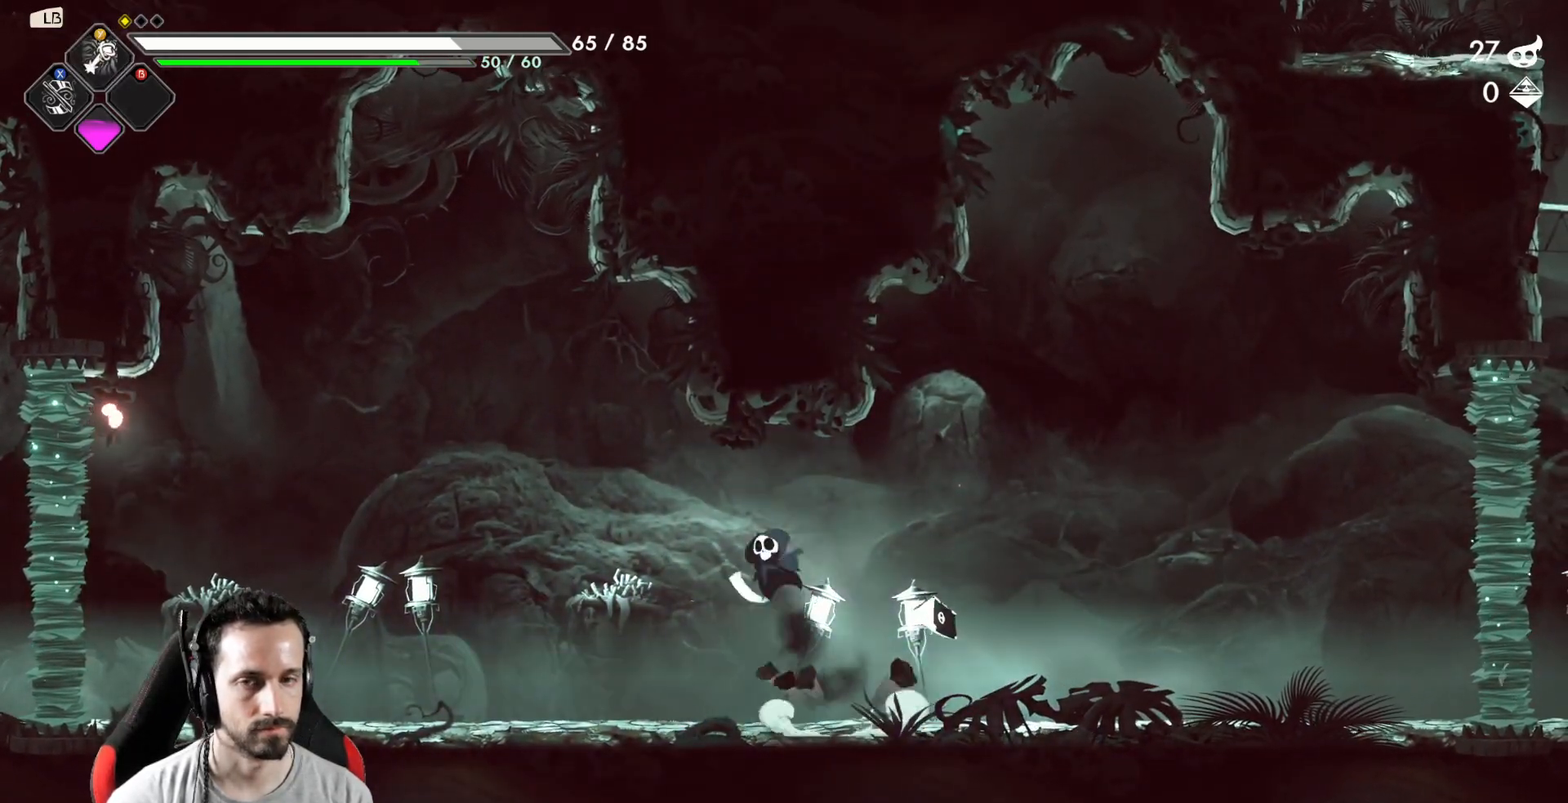
{"buttons": [], "left_stick": "left", "right_stick": "center", "events": [[17, "A", "up"], [83, "Y", "down"], [167, "Y", "up"]]}
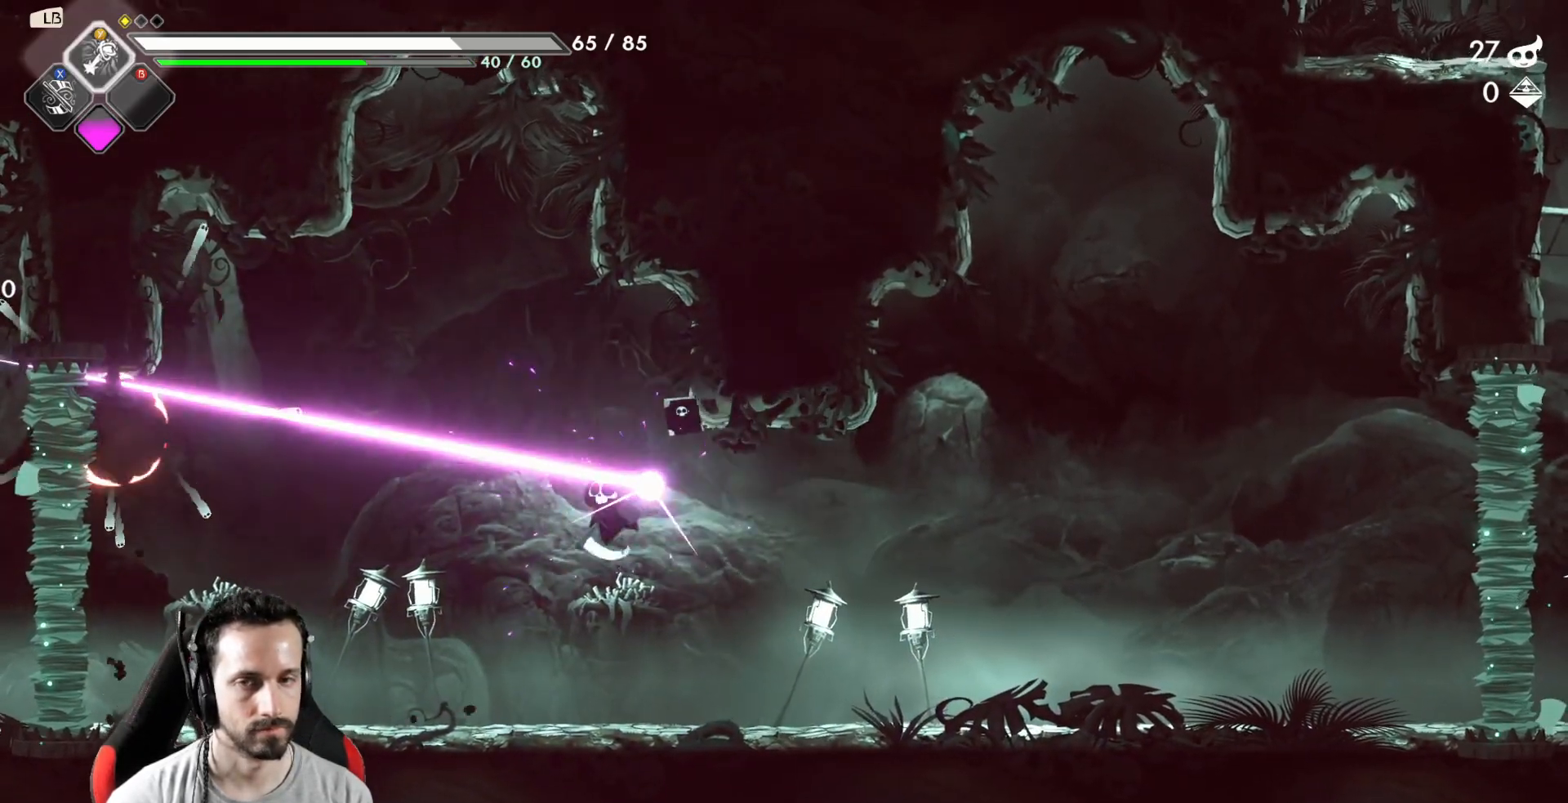
{"buttons": [], "left_stick": "left", "right_stick": "center", "events": []}
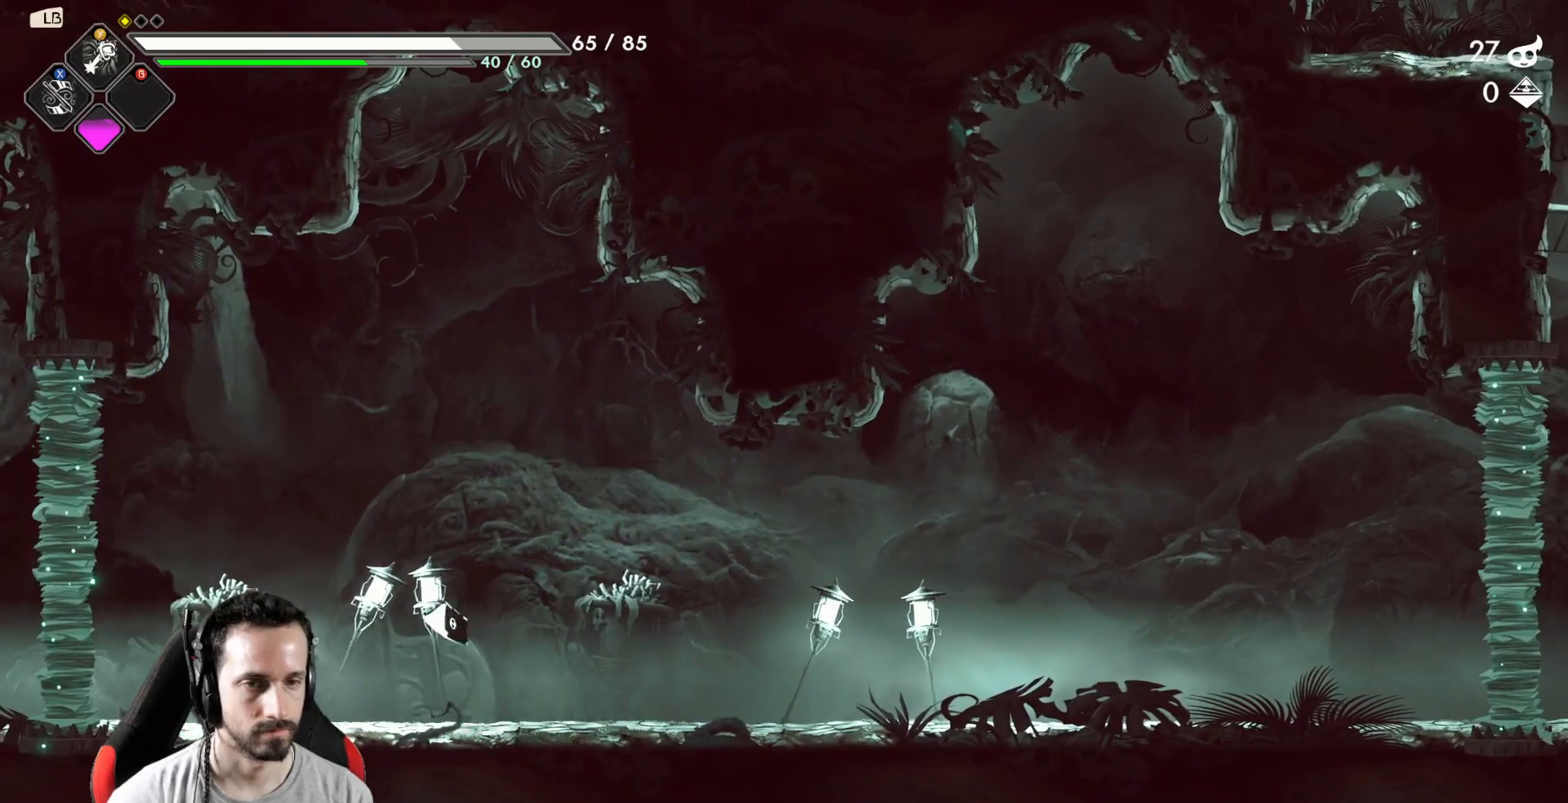
{"buttons": [], "left_stick": "right", "right_stick": "center", "events": [[150, "left_stick", "right"]]}
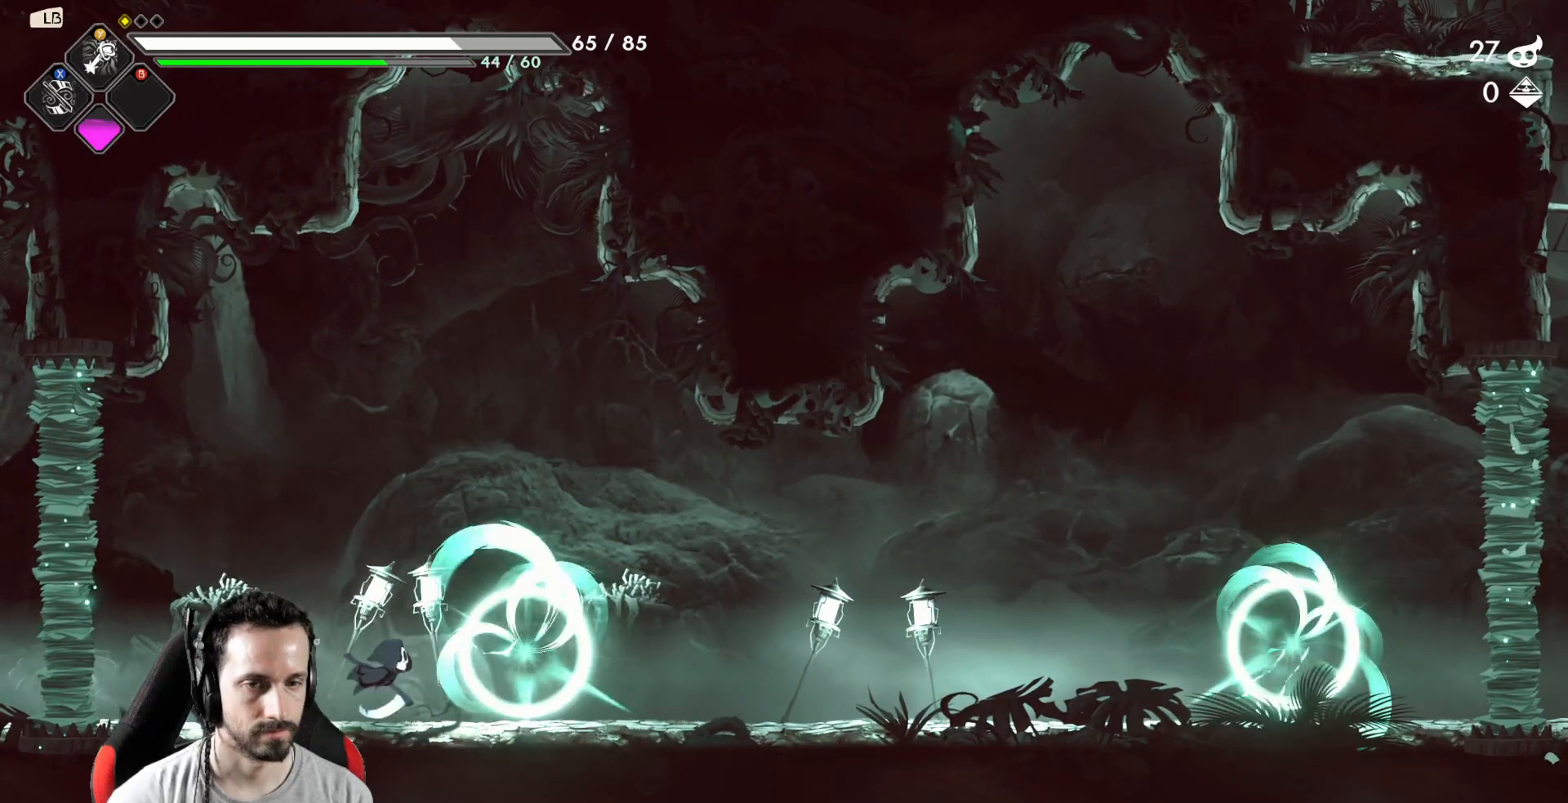
{"buttons": ["A", "X"], "left_stick": "up", "right_stick": "center", "events": [[83, "X", "down"], [167, "X", "up"], [250, "X", "down"], [283, "left_stick", "center"], [300, "X", "up"], [450, "left_stick", "up"], [500, "A", "down"], [500, "X", "down"]]}
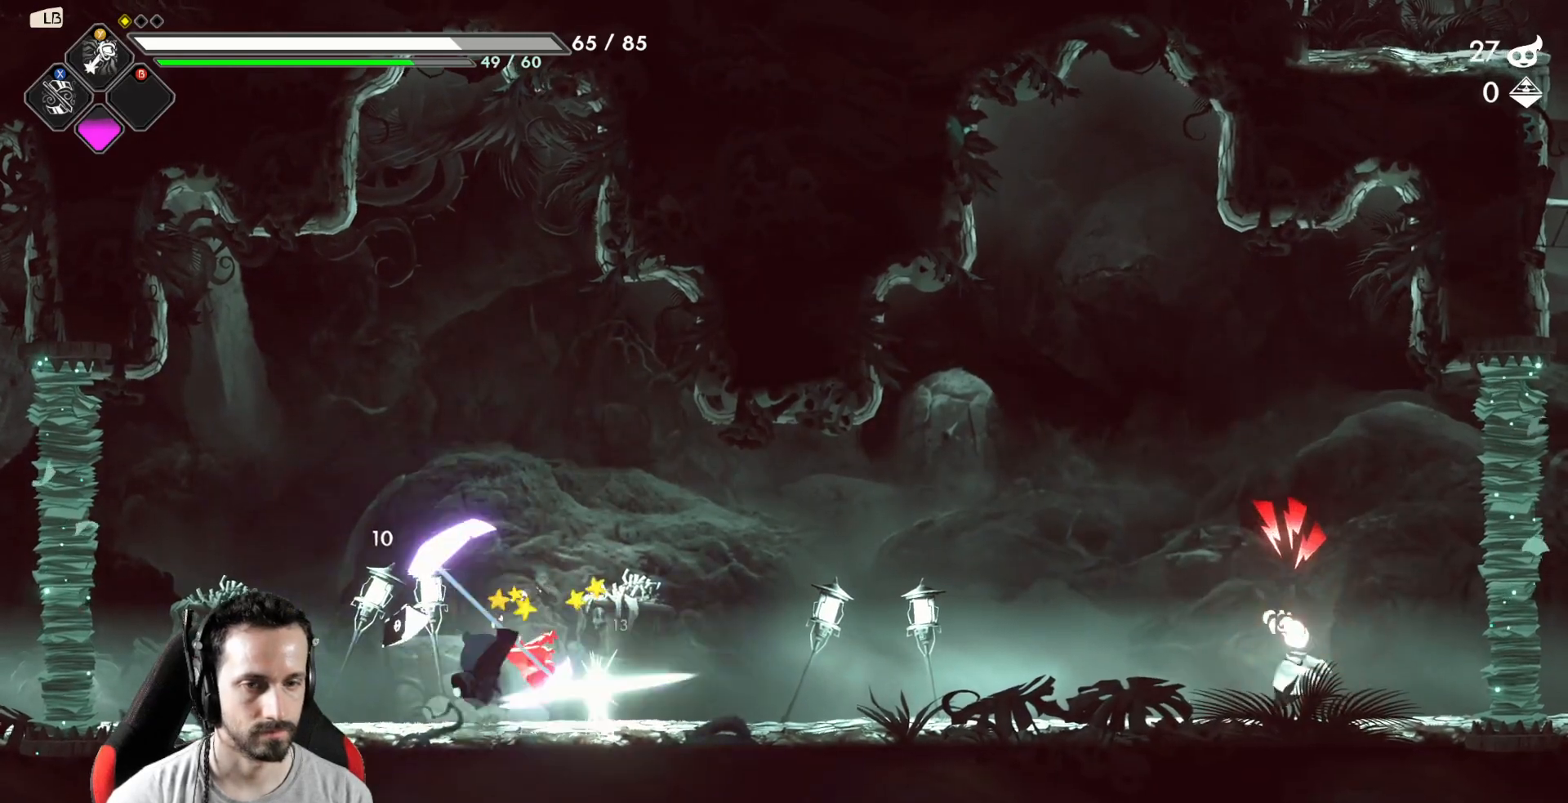
{"buttons": ["X"], "left_stick": "down", "right_stick": "center", "events": [[167, "A", "up"], [167, "X", "up"], [183, "left_stick", "center"], [233, "left_stick", "down"], [367, "X", "down"]]}
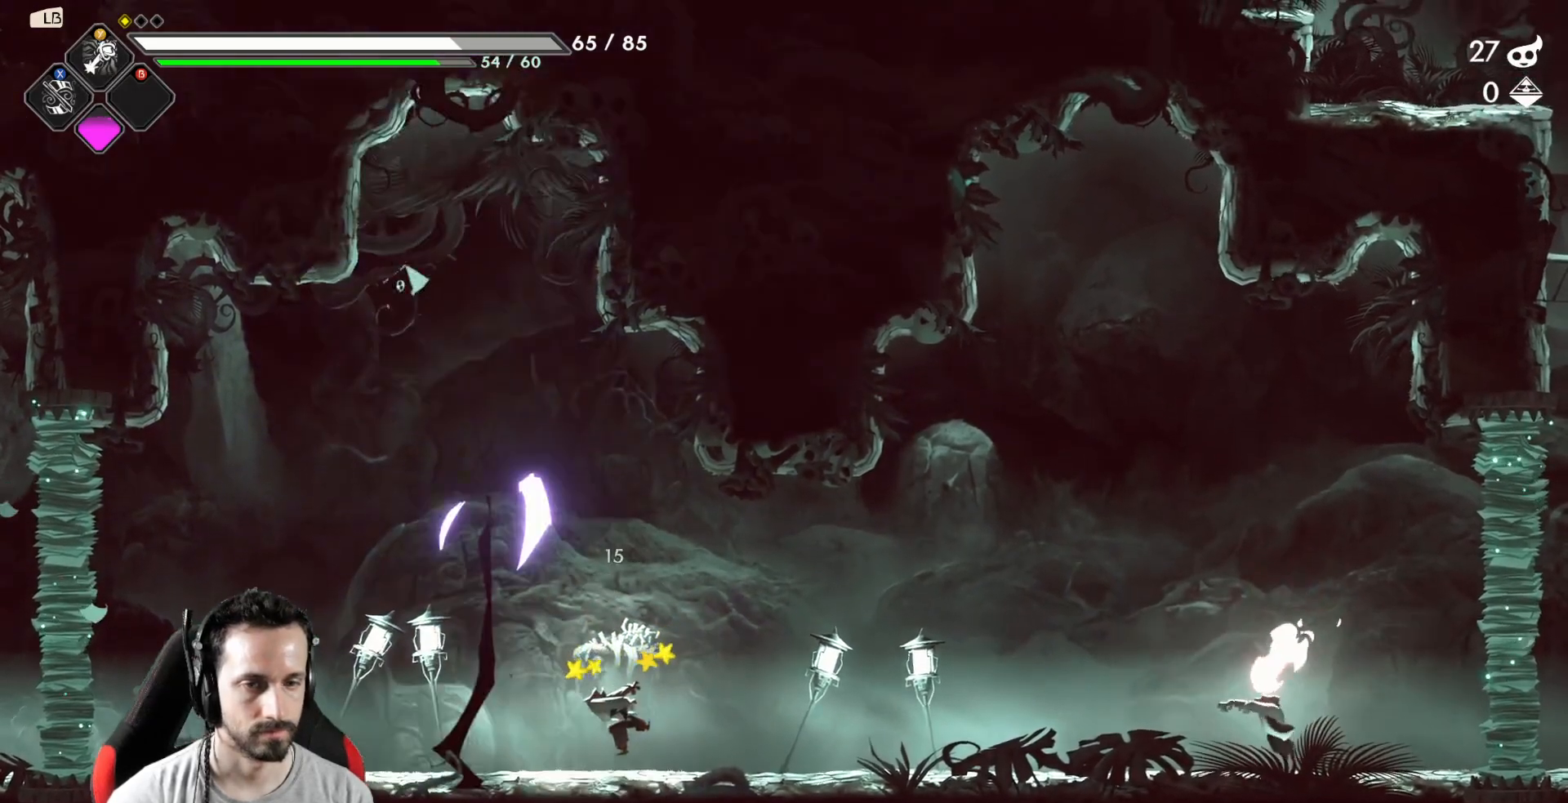
{"buttons": [], "left_stick": "right", "right_stick": "center", "events": [[17, "X", "up"], [117, "left_stick", "center"], [333, "left_stick", "right"], [367, "Y", "down"], [467, "Y", "up"]]}
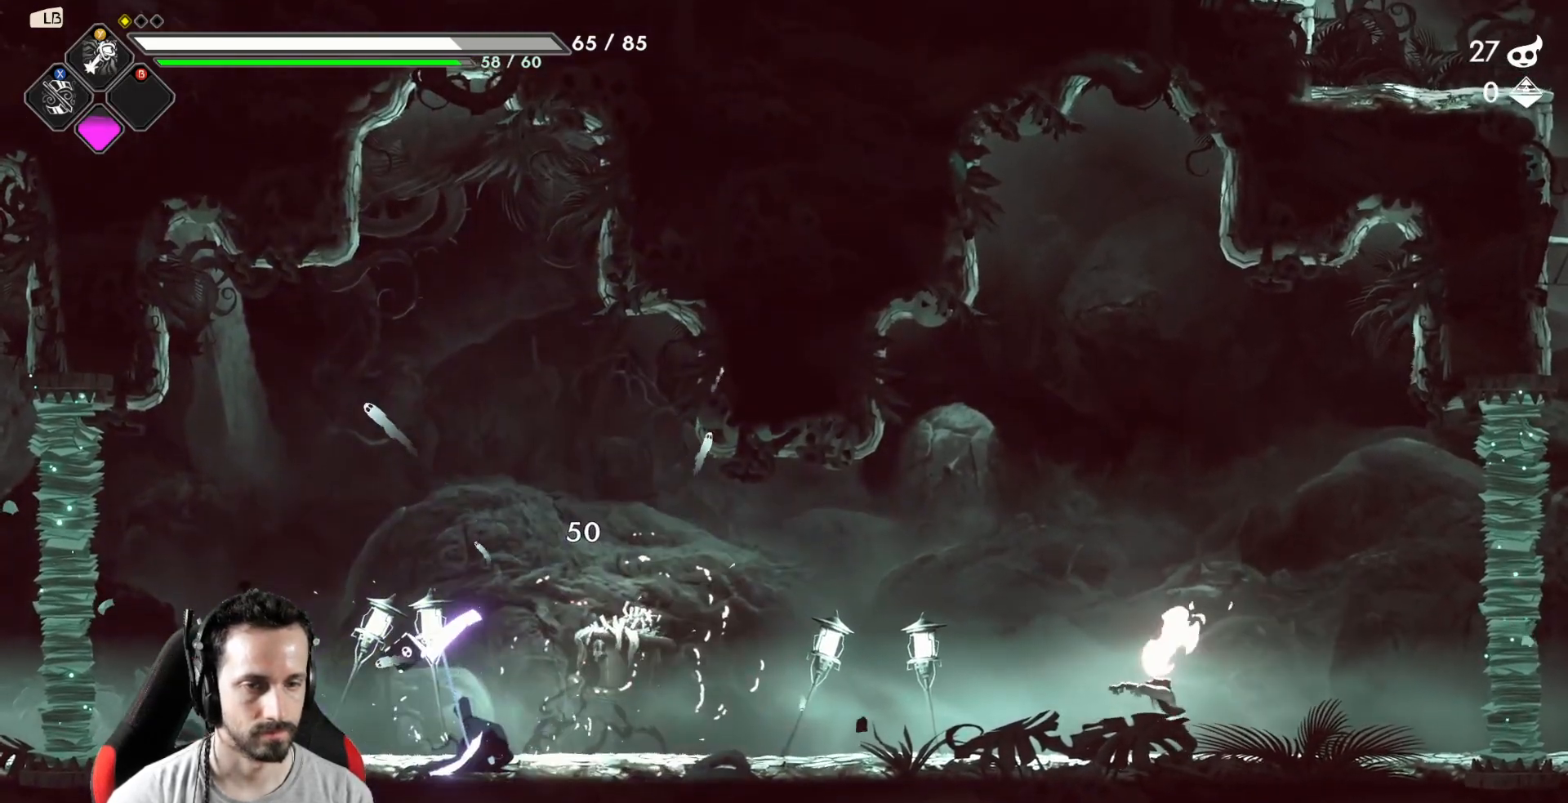
{"buttons": [], "left_stick": "right", "right_stick": "center", "events": [[300, "Y", "down"], [400, "Y", "up"]]}
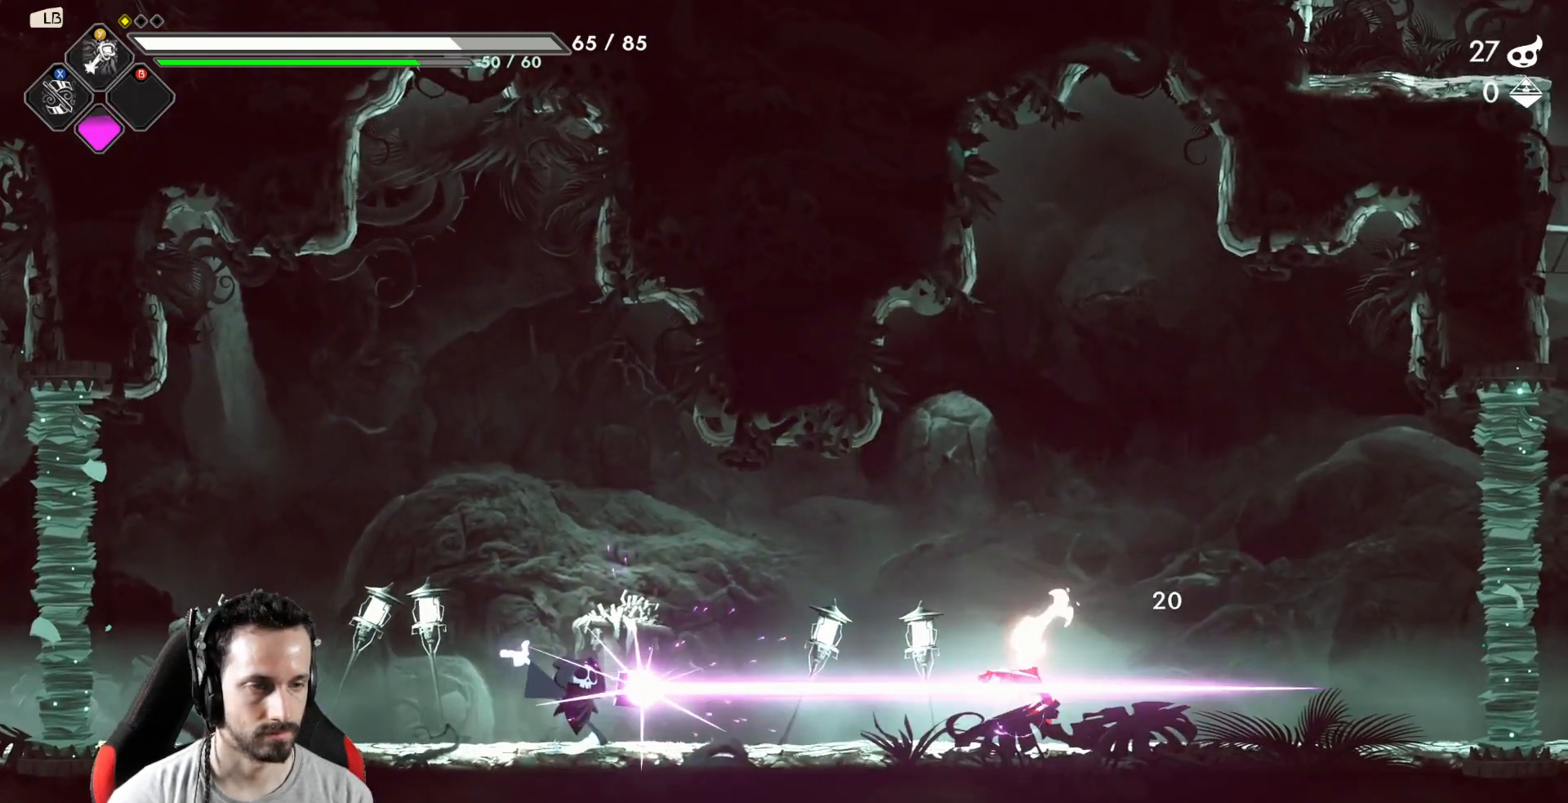
{"buttons": [], "left_stick": "right", "right_stick": "center", "events": [[200, "X", "down"], [300, "X", "up"], [383, "X", "down"], [450, "X", "up"]]}
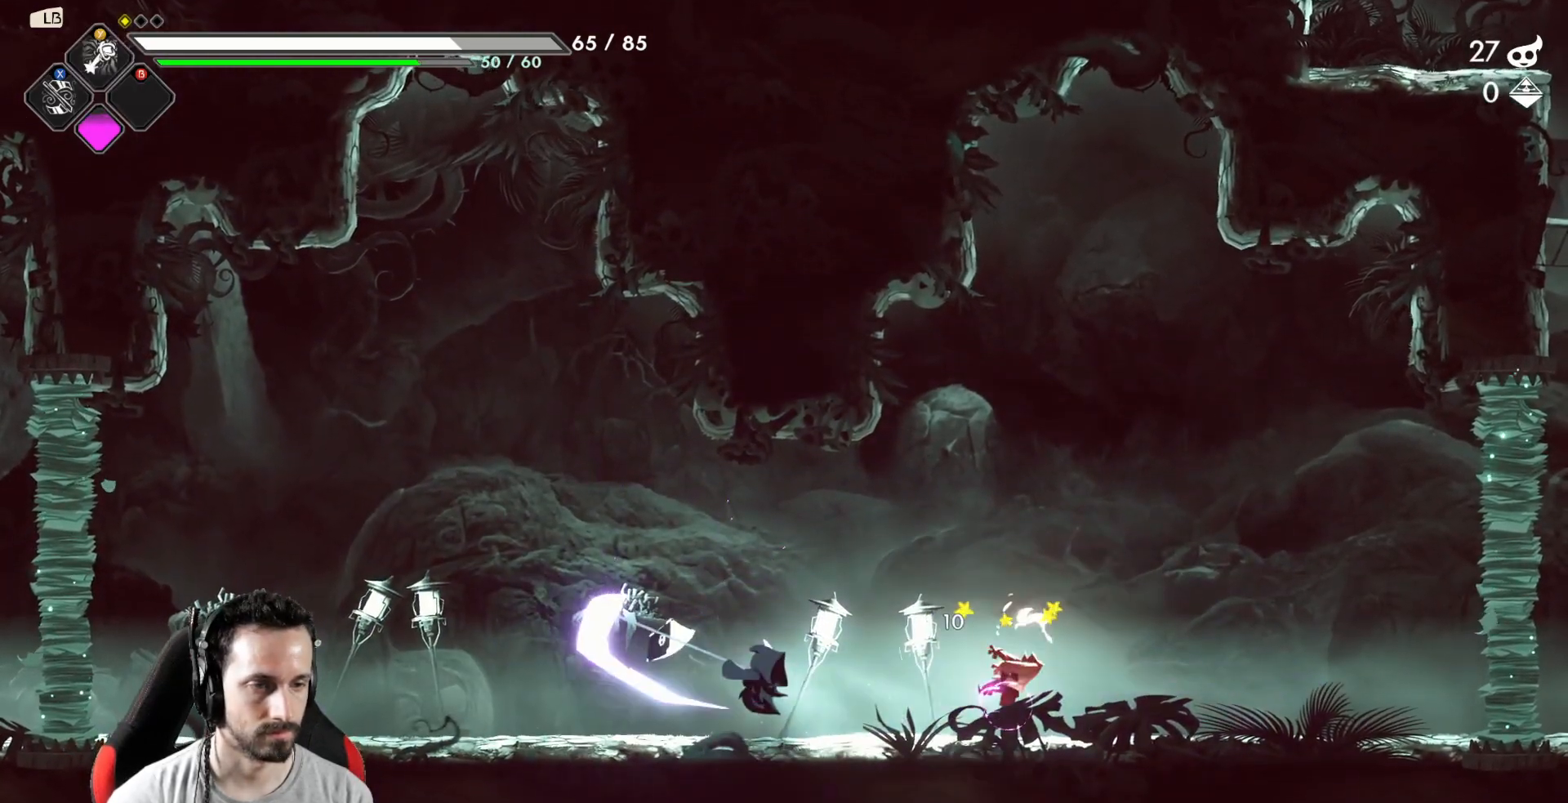
{"buttons": ["X"], "left_stick": "right", "right_stick": "center", "events": [[17, "X", "down"], [83, "X", "up"], [183, "X", "down"], [233, "X", "up"], [467, "X", "down"]]}
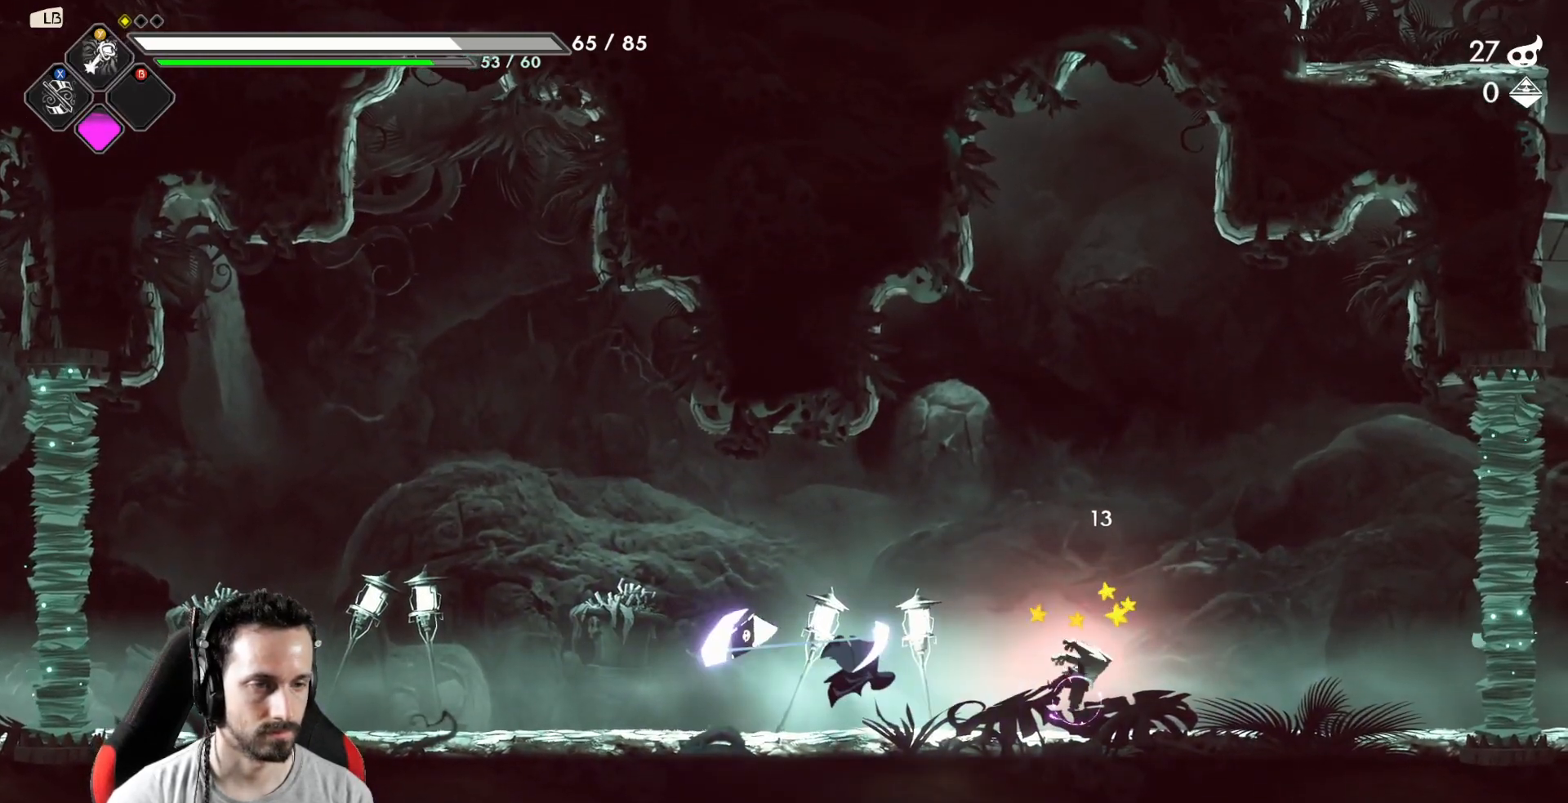
{"buttons": [], "left_stick": "right", "right_stick": "center", "events": [[33, "X", "up"]]}
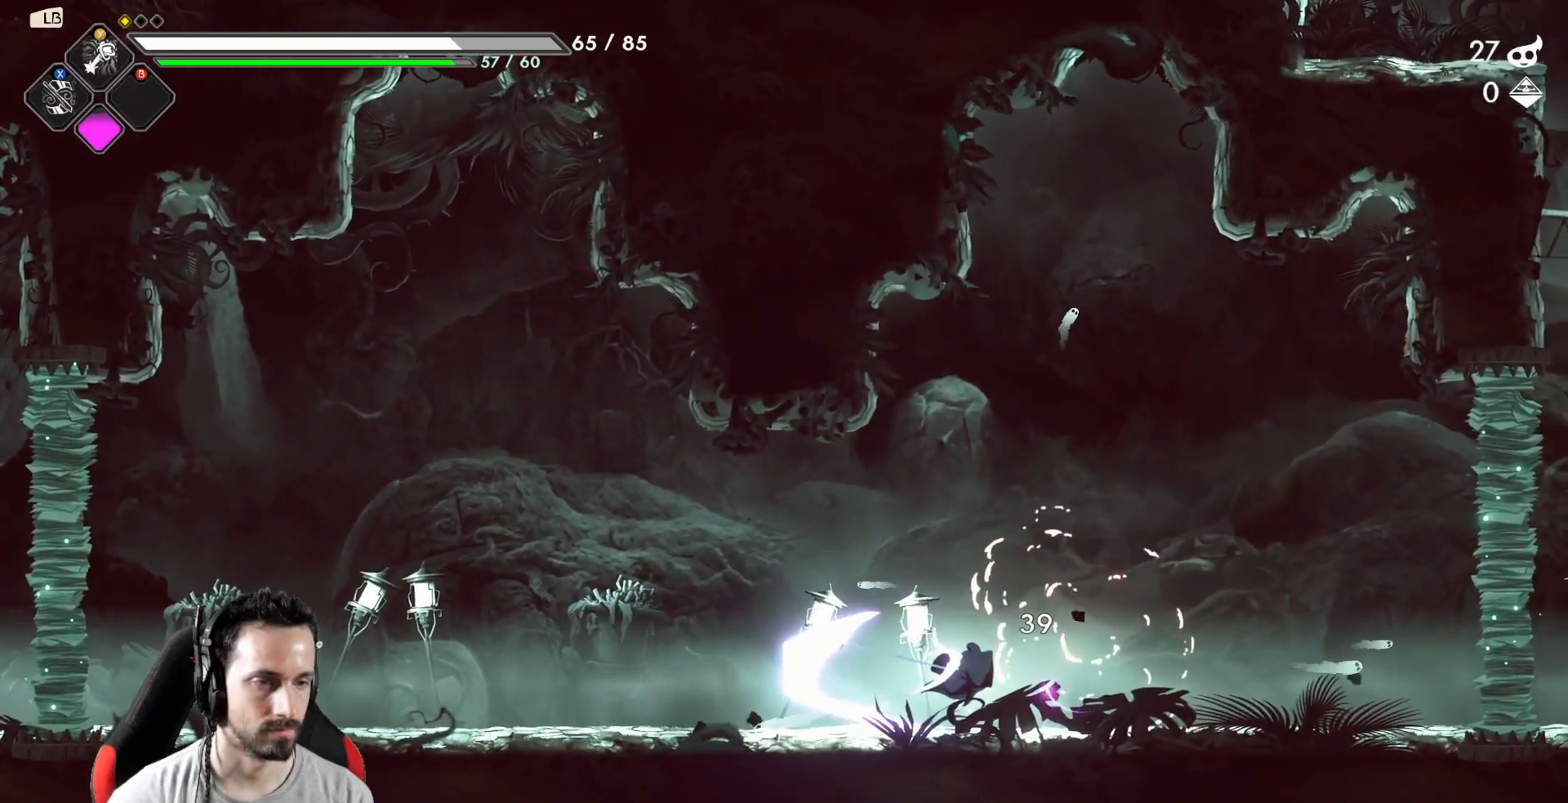
{"buttons": [], "left_stick": "right", "right_stick": "center", "events": []}
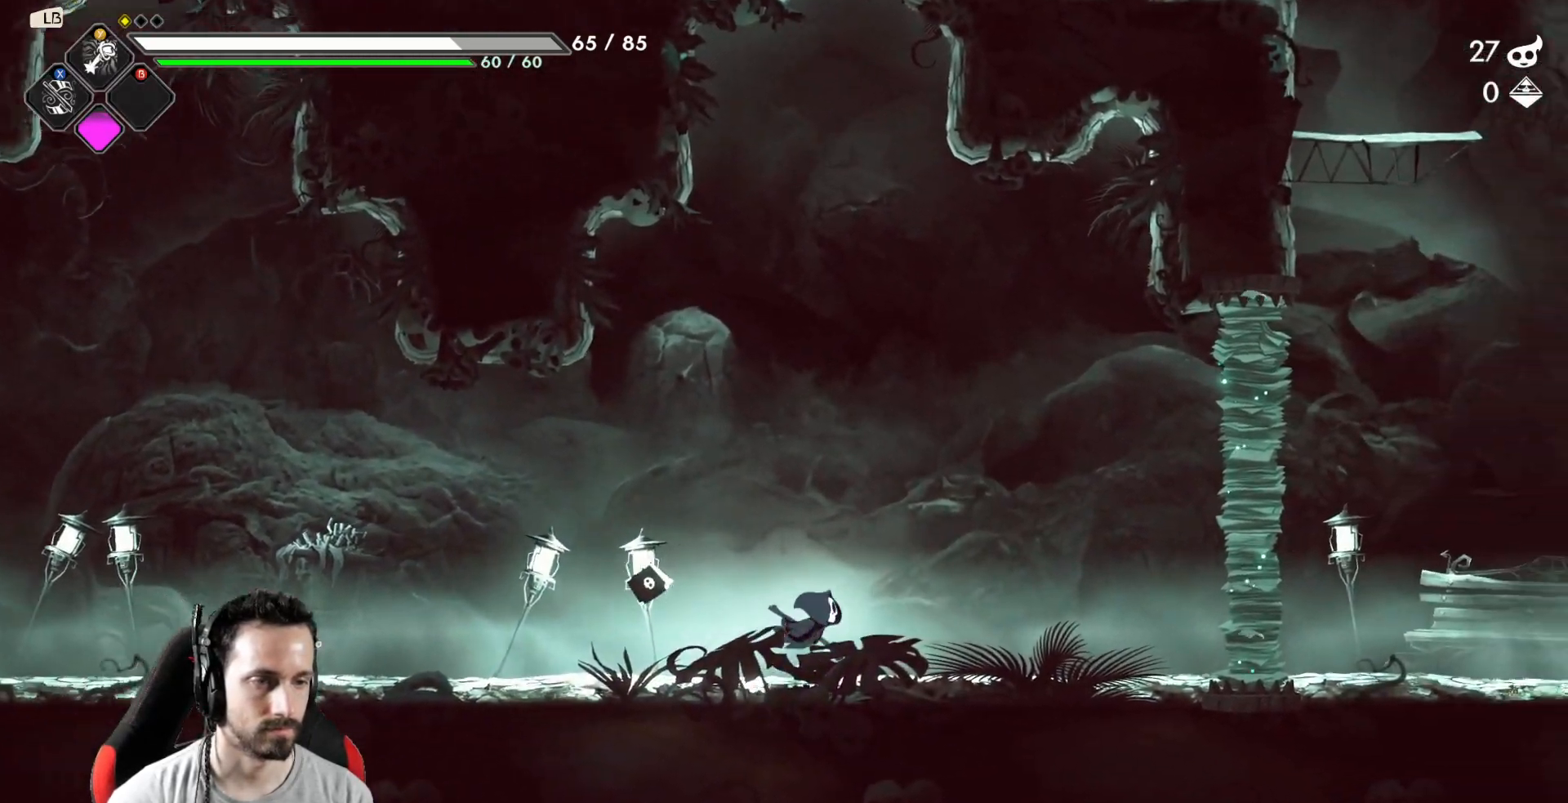
{"buttons": [], "left_stick": "center", "right_stick": "center", "events": [[383, "left_stick", "center"]]}
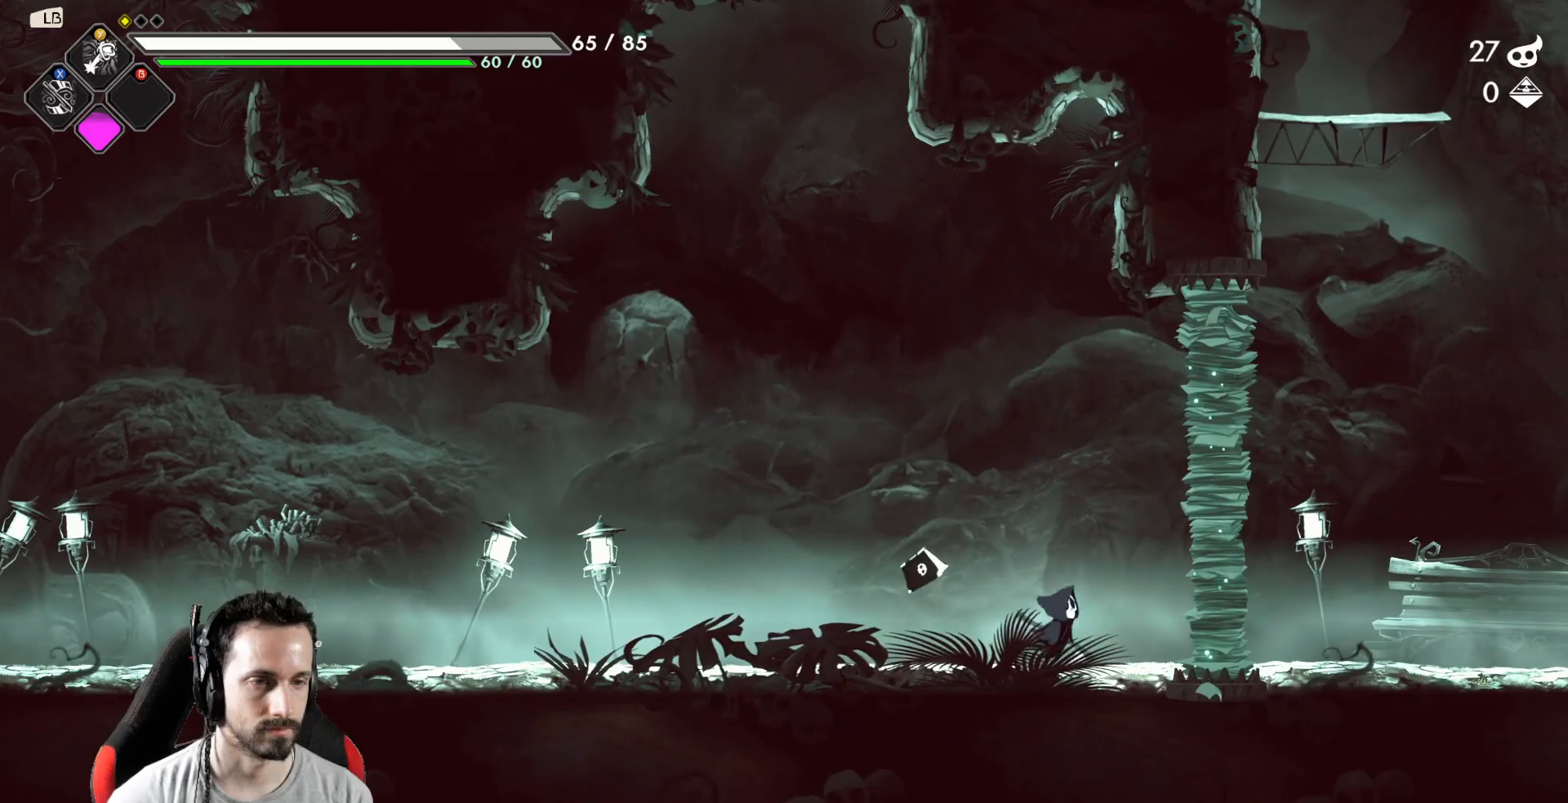
{"buttons": [], "left_stick": "left", "right_stick": "center", "events": [[133, "left_stick", "left"]]}
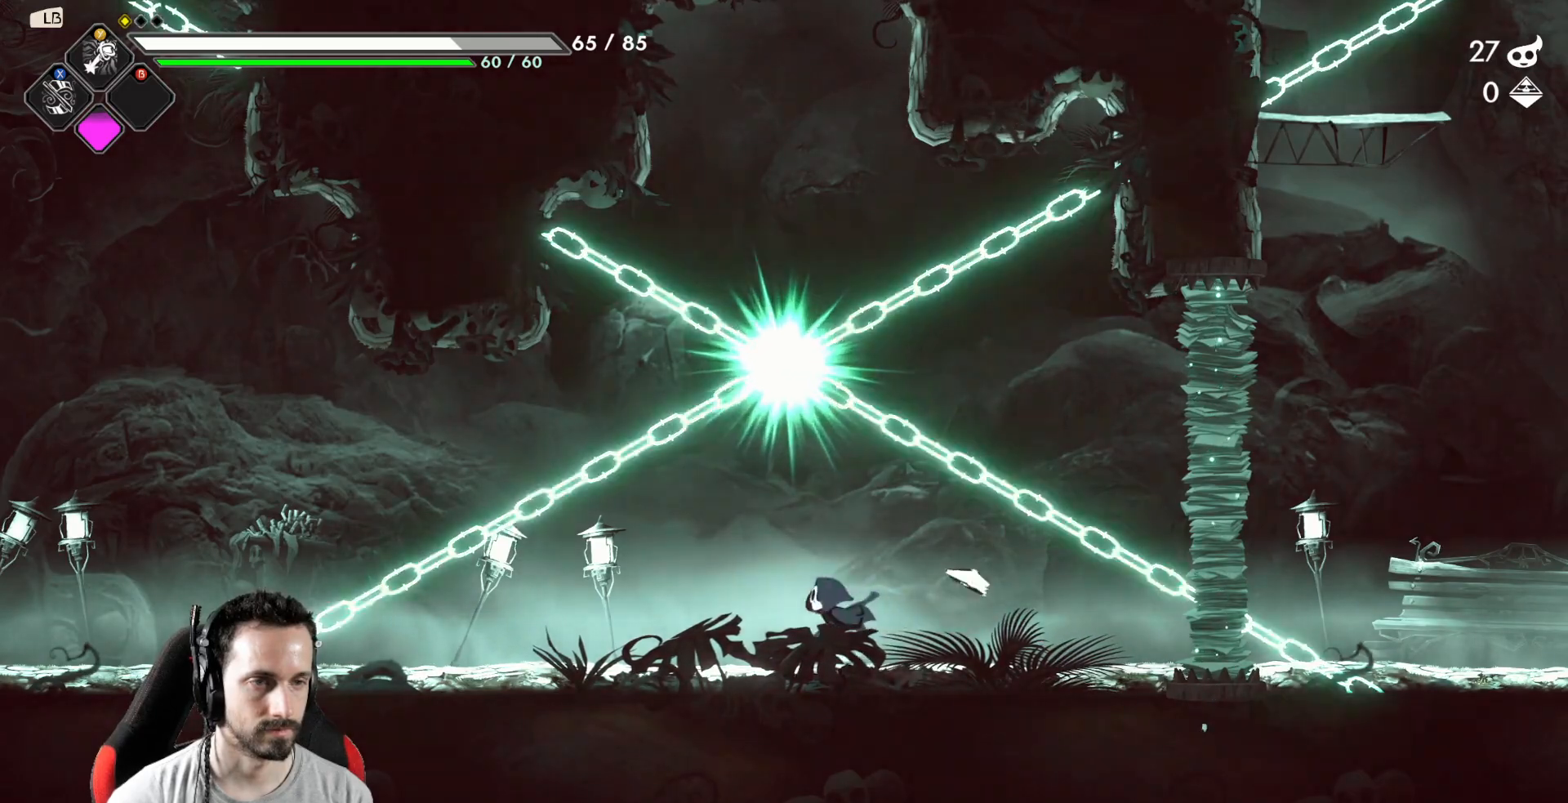
{"buttons": [], "left_stick": "center", "right_stick": "center", "events": [[50, "left_stick", "up"], [117, "A", "down"], [133, "X", "down"], [233, "X", "up"], [250, "A", "up"], [300, "left_stick", "center"]]}
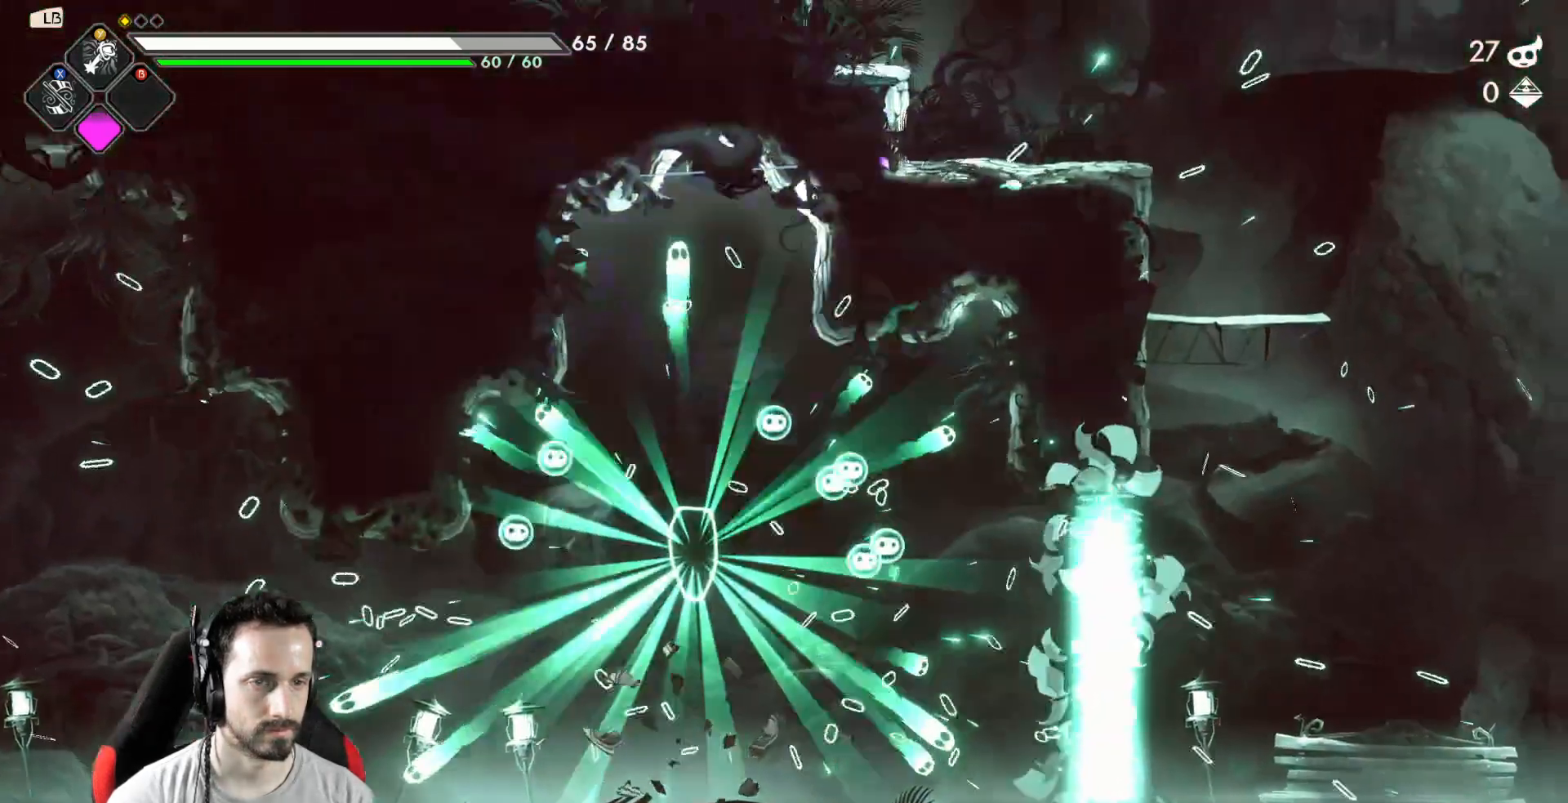
{"buttons": [], "left_stick": "center", "right_stick": "center", "events": []}
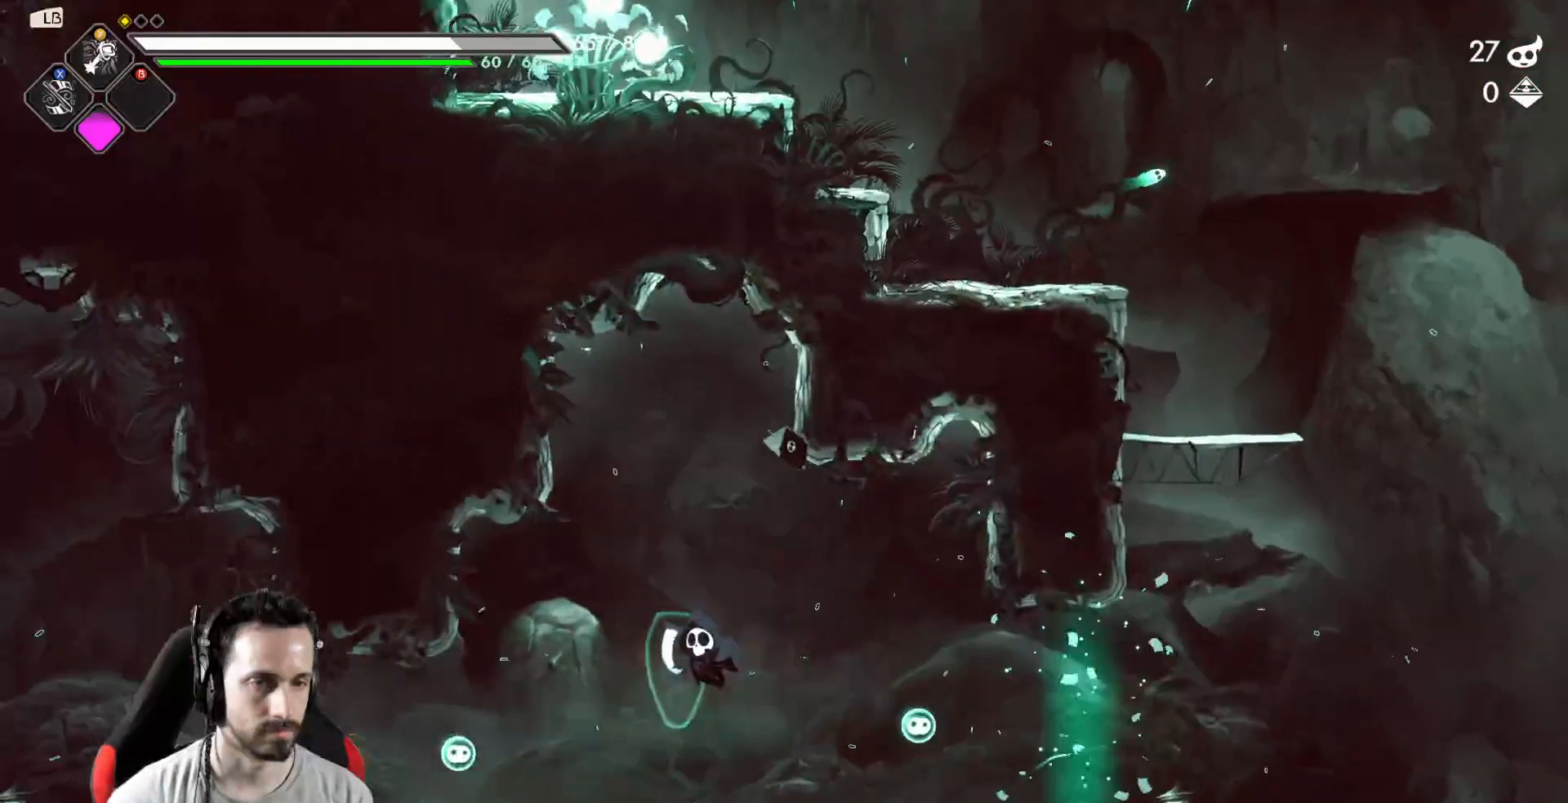
{"buttons": [], "left_stick": "right", "right_stick": "center", "events": [[17, "left_stick", "right"]]}
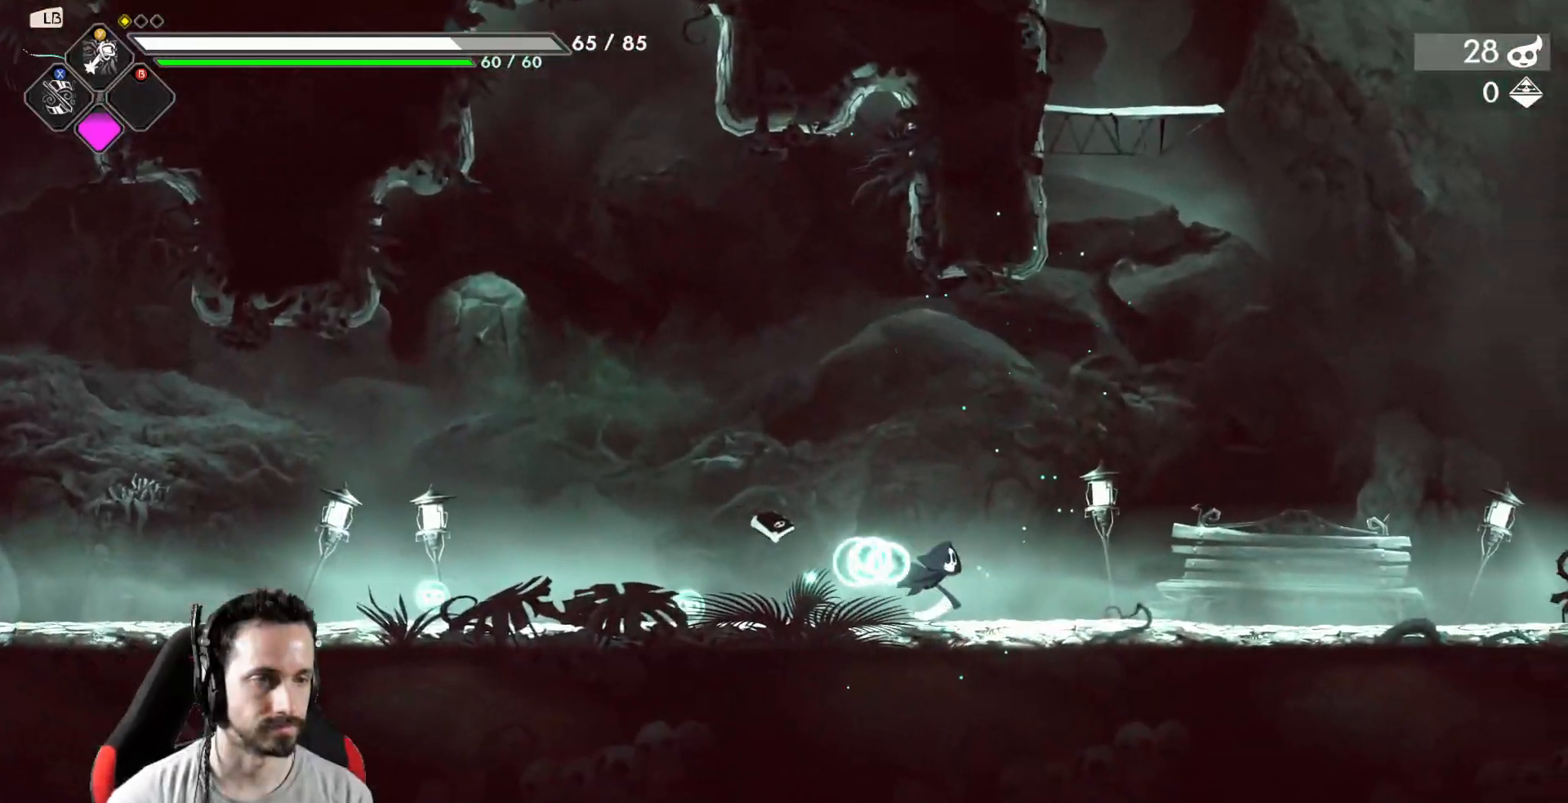
{"buttons": ["A", "X"], "left_stick": "up", "right_stick": "center", "events": [[250, "A", "down"], [300, "left_stick", "up"], [367, "X", "down"]]}
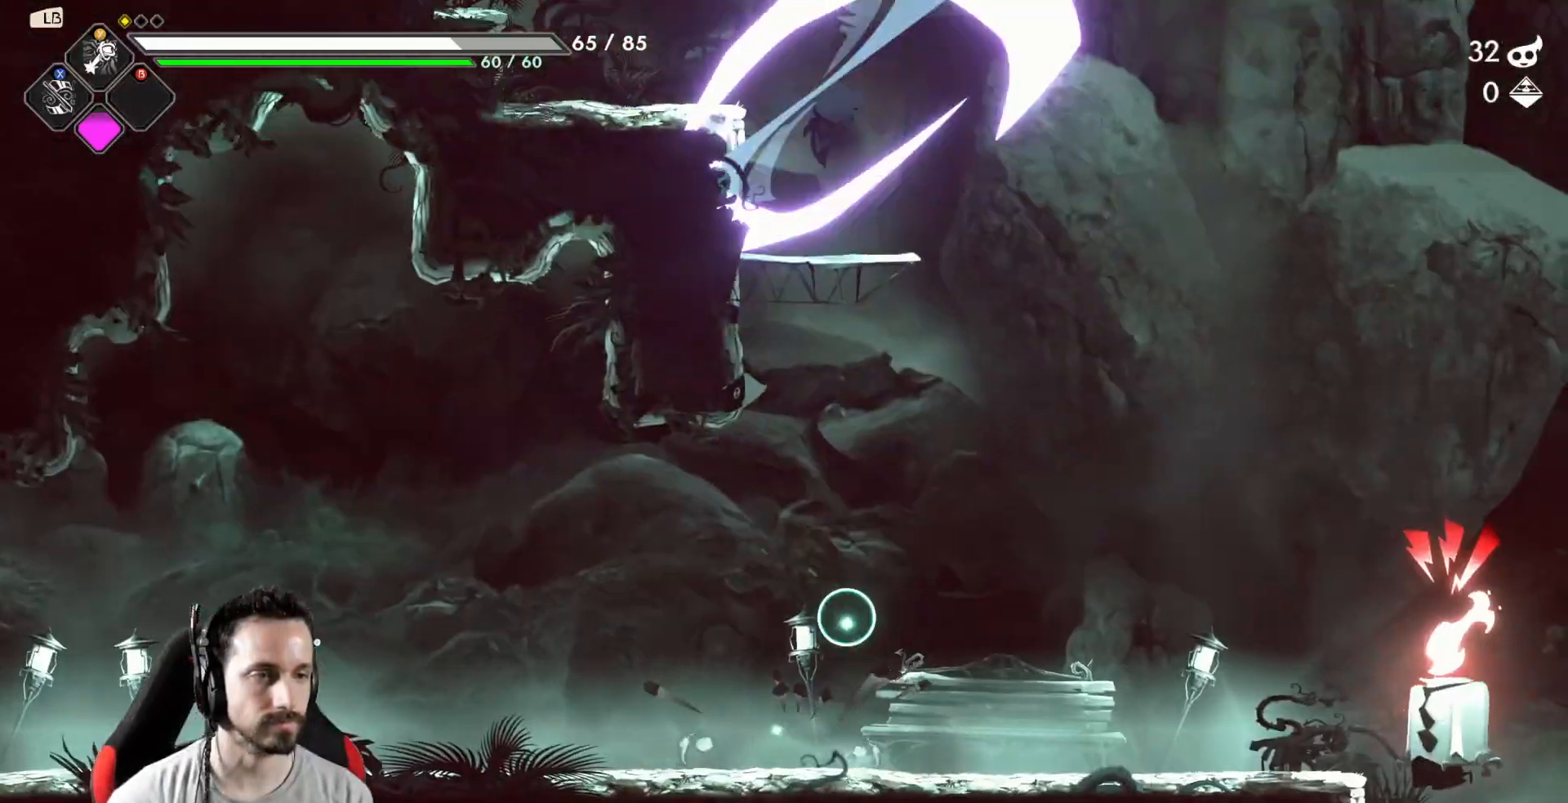
{"buttons": ["A"], "left_stick": "left", "right_stick": "center", "events": [[33, "A", "up"], [33, "X", "up"], [50, "left_stick", "center"], [183, "left_stick", "left"], [500, "A", "down"]]}
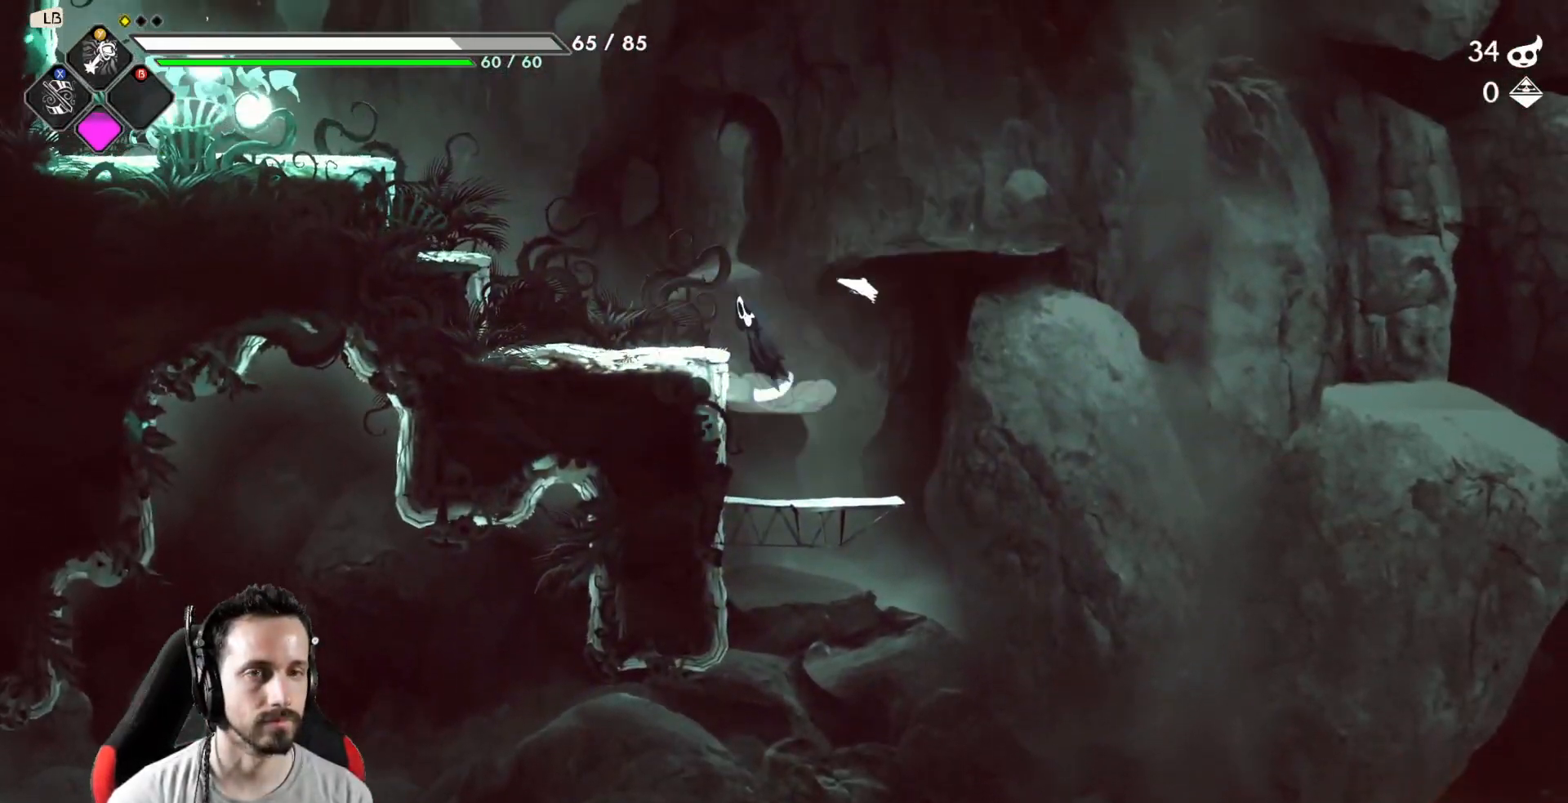
{"buttons": [], "left_stick": "left", "right_stick": "center", "events": [[383, "A", "up"]]}
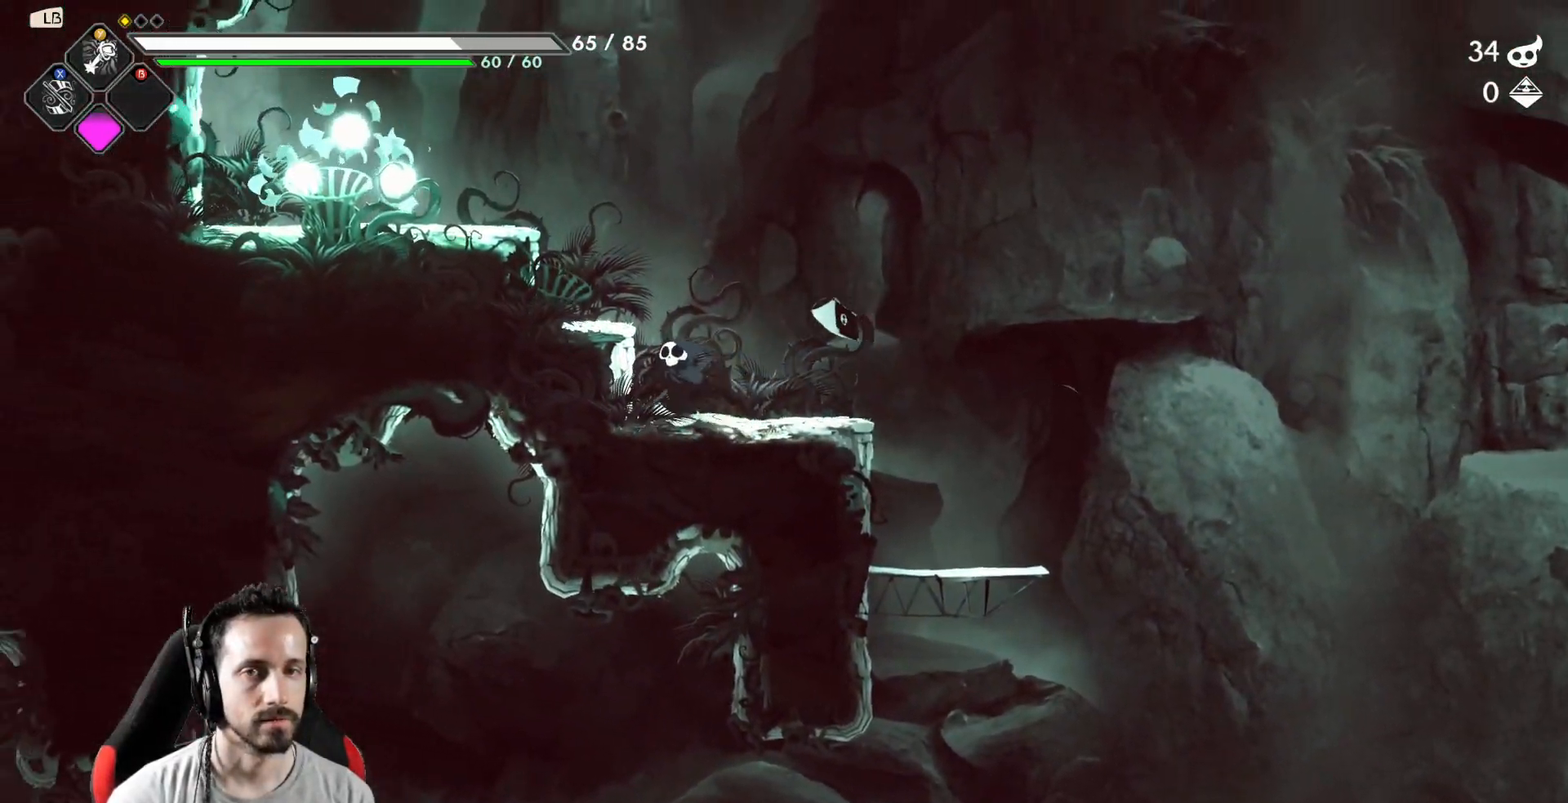
{"buttons": [], "left_stick": "left", "right_stick": "center", "events": [[50, "A", "down"], [150, "X", "down"], [200, "A", "up"], [367, "X", "up"]]}
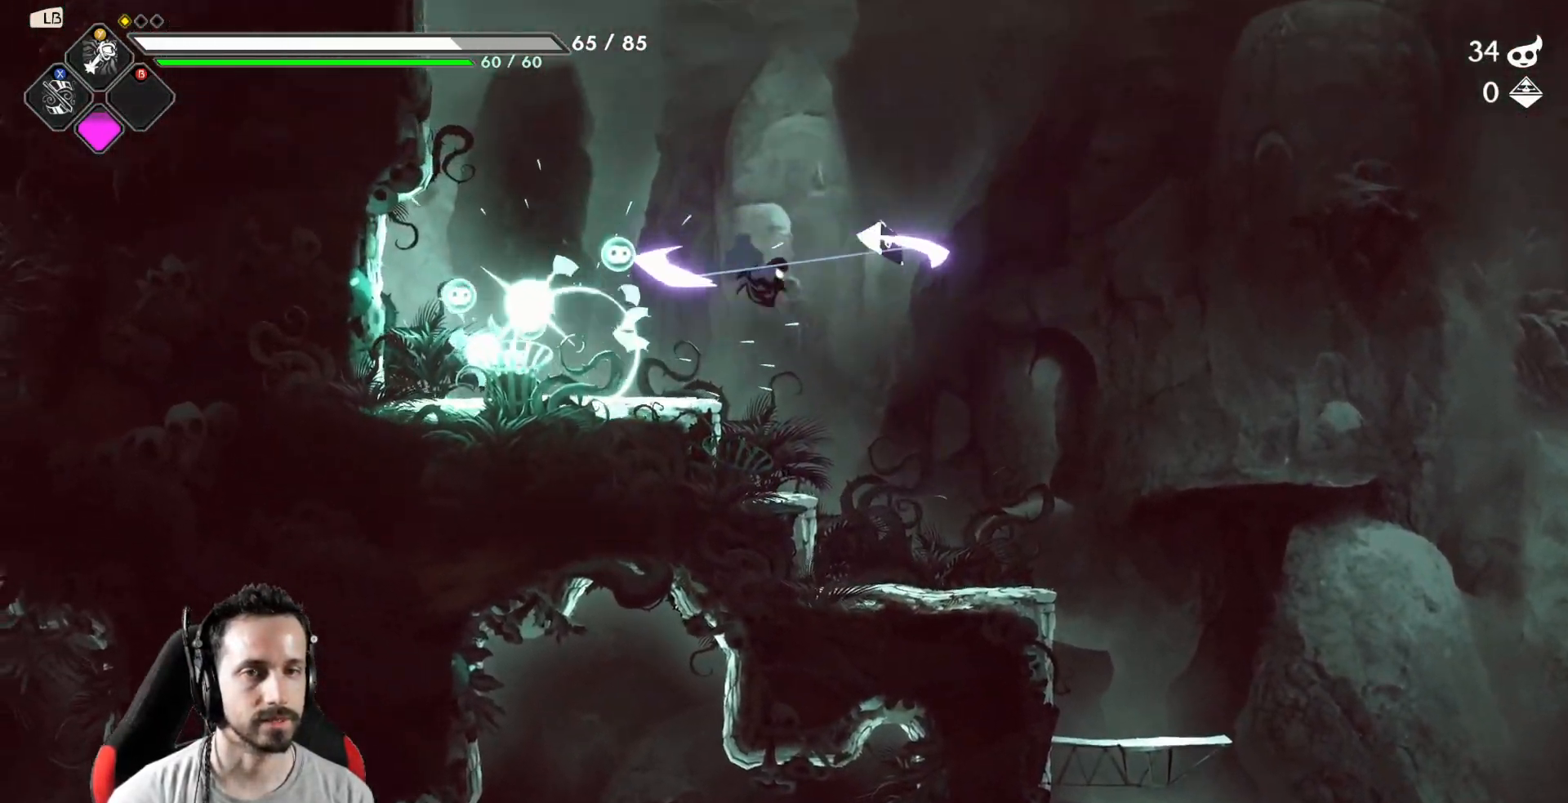
{"buttons": [], "left_stick": "left", "right_stick": "center", "events": [[100, "X", "down"], [217, "X", "up"]]}
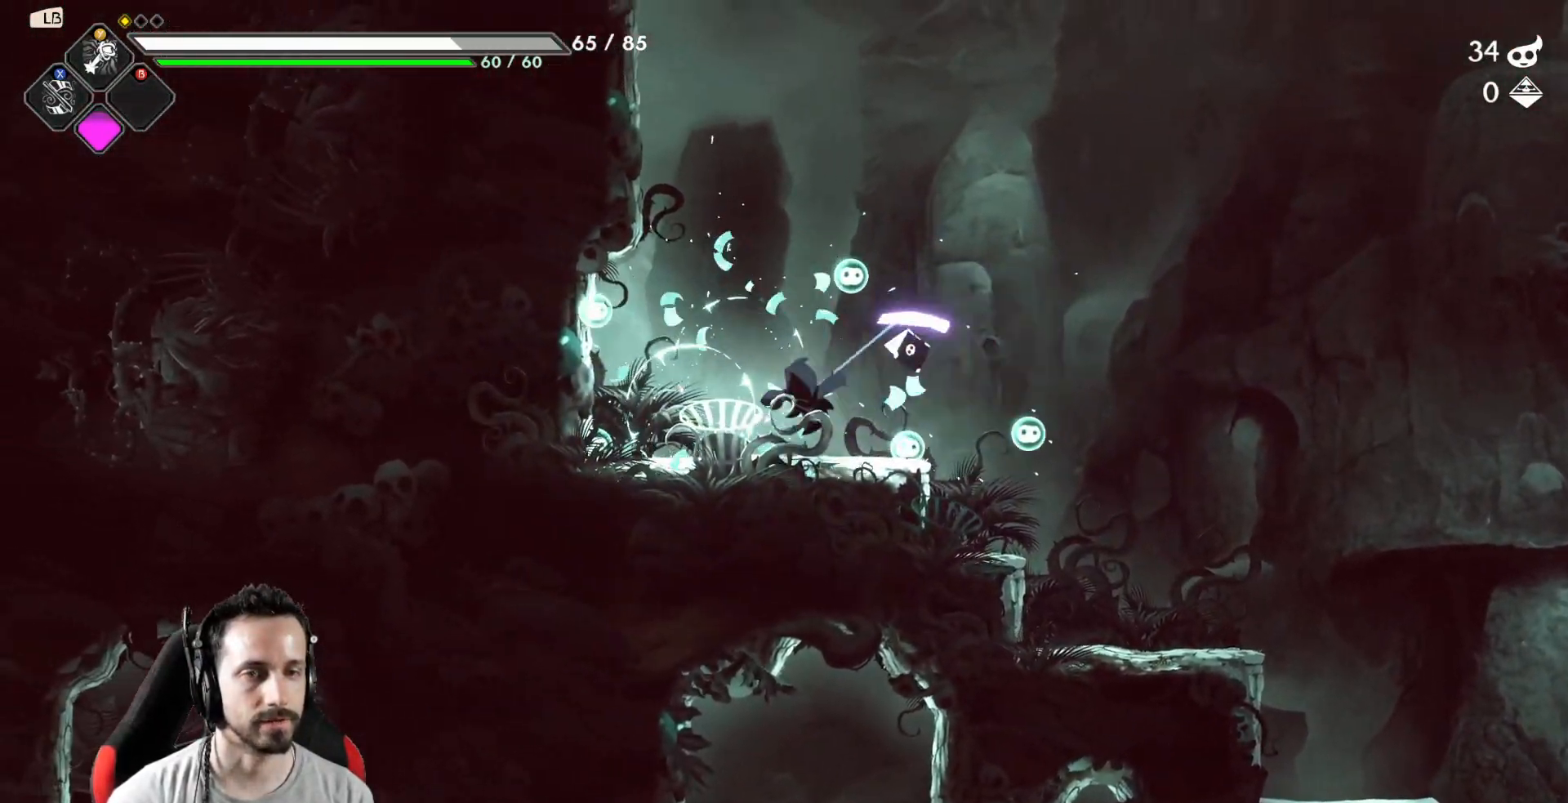
{"buttons": [], "left_stick": "right", "right_stick": "center", "events": [[467, "left_stick", "right"]]}
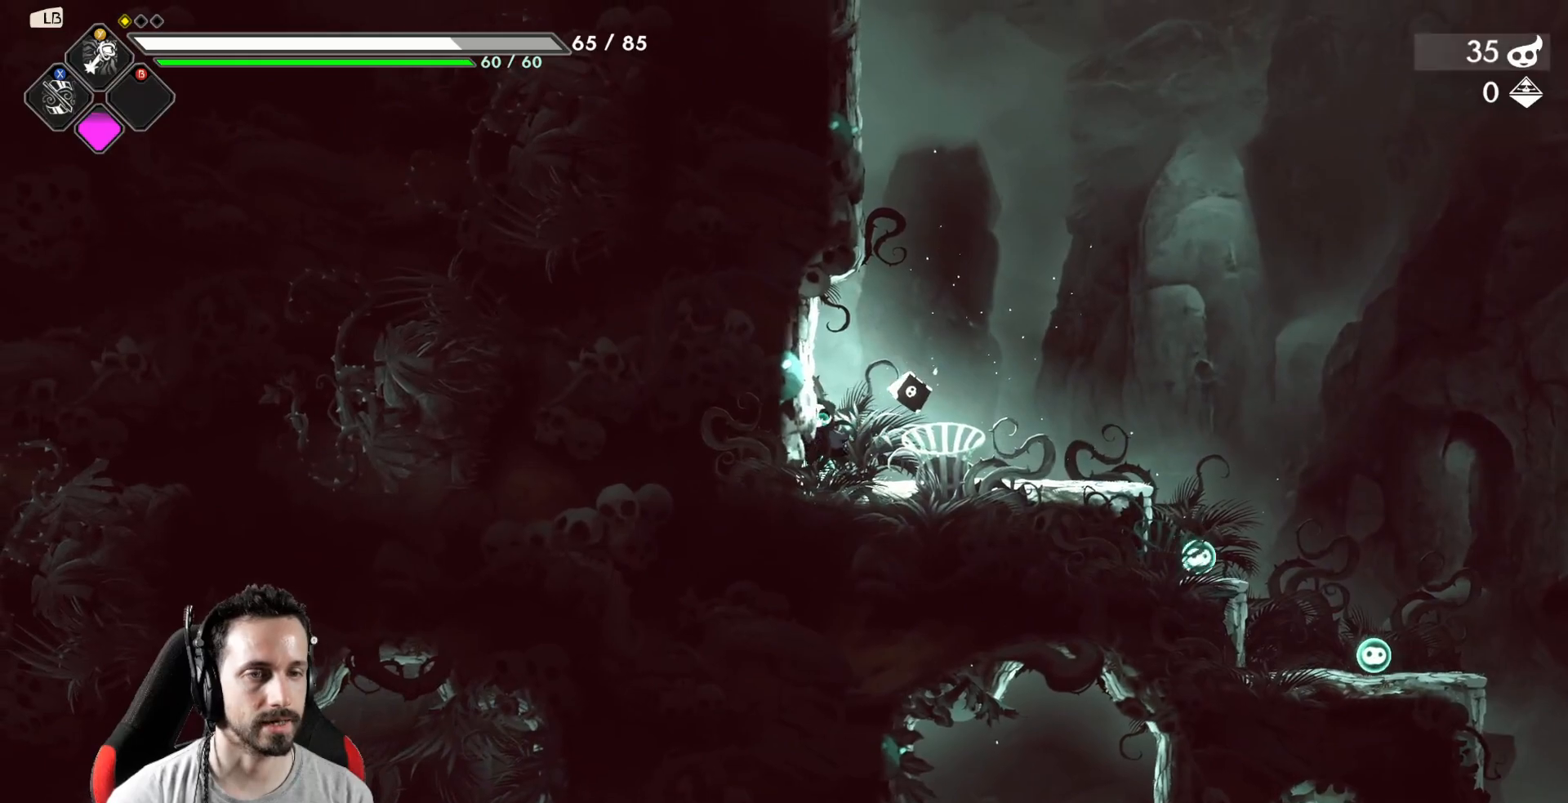
{"buttons": ["R2"], "left_stick": "right", "right_stick": "center", "events": [[67, "A", "down"], [417, "A", "up"], [467, "R2", "down"]]}
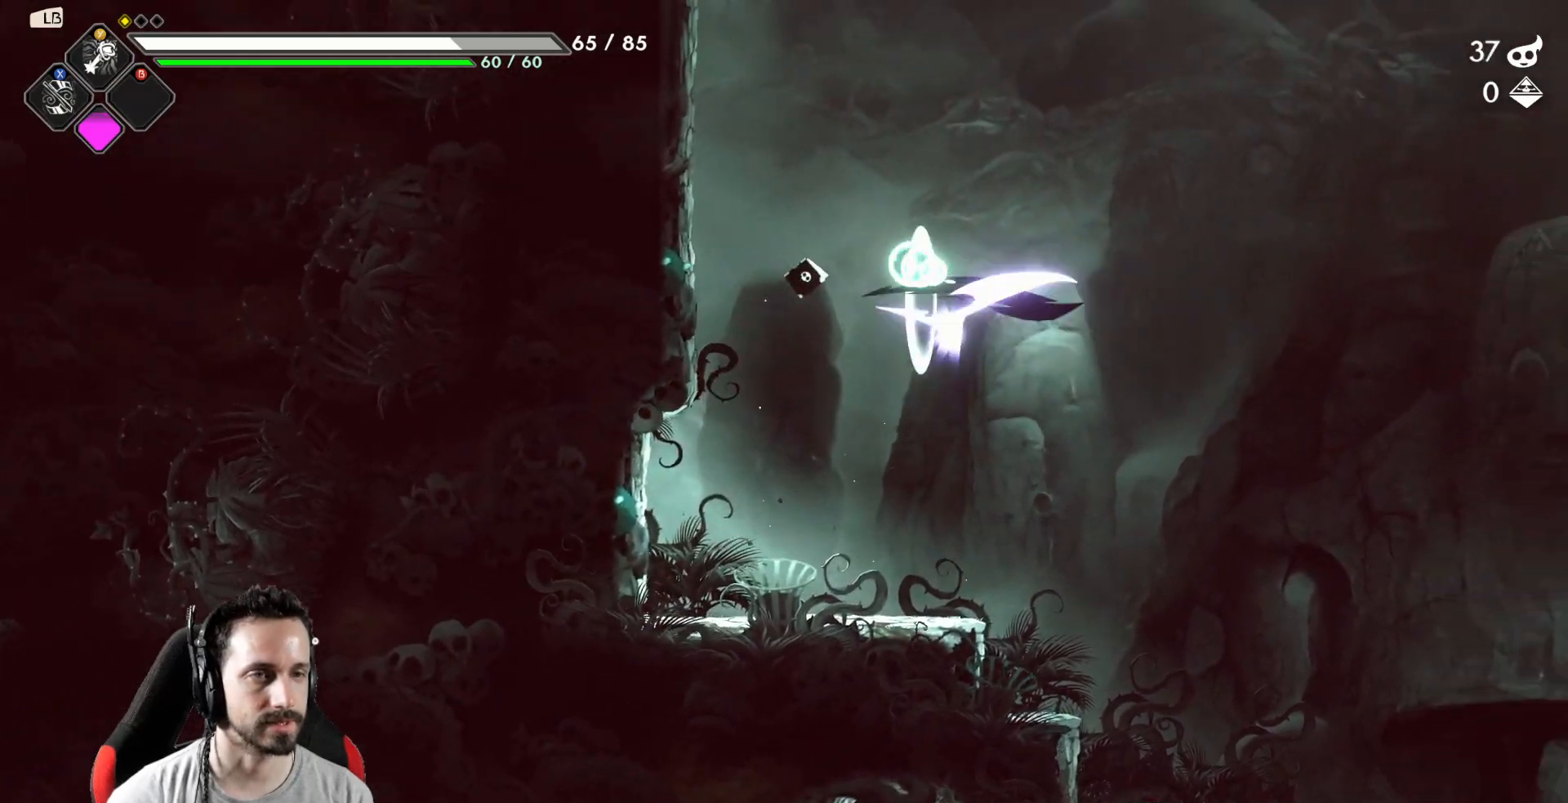
{"buttons": [], "left_stick": "right", "right_stick": "center", "events": [[167, "R2", "up"]]}